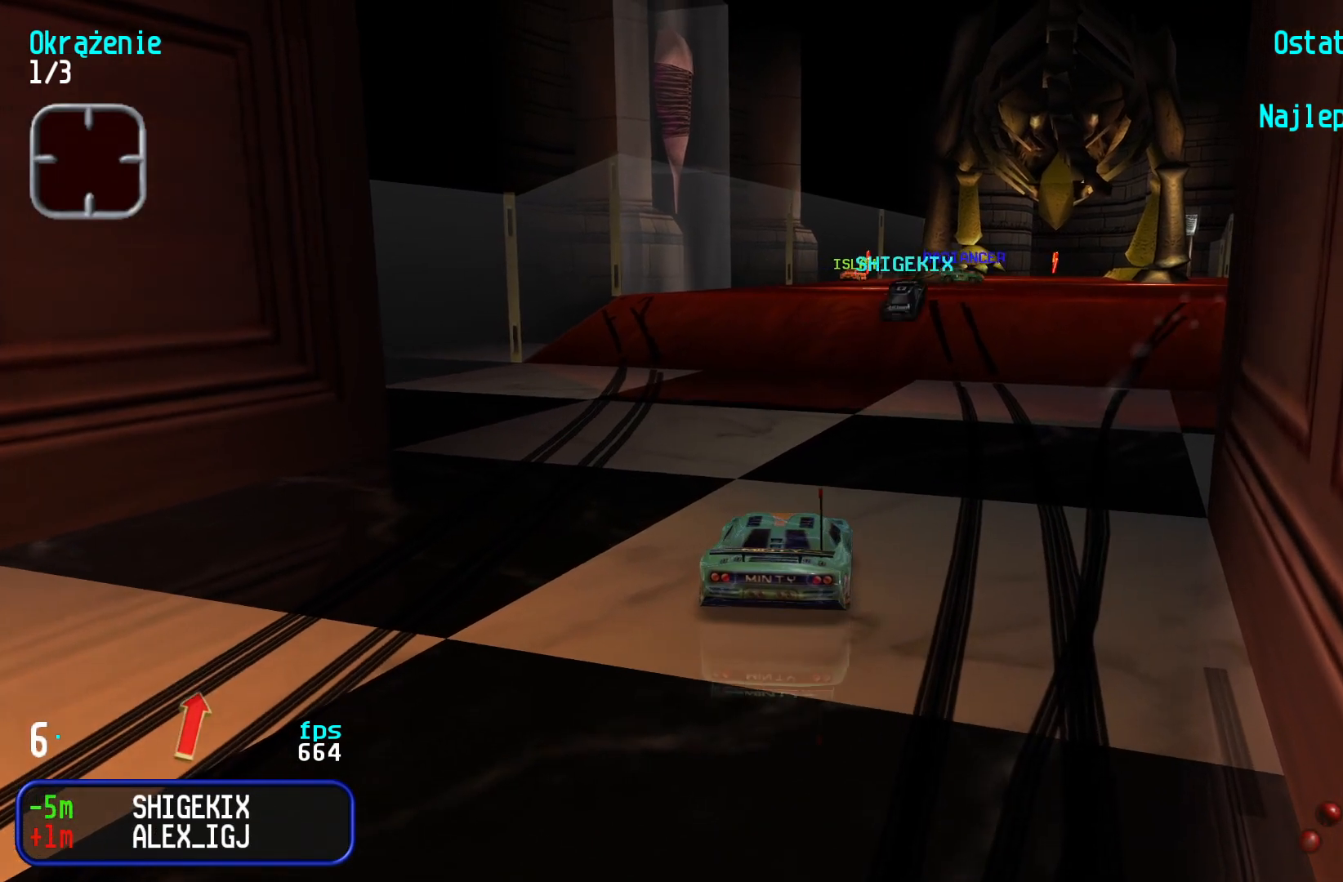
Gameplay with keyboard; each line is a JSON object with the keys held at the frame after it. "events" lists presses ("down") and releases ("up") of "down", "left", "right" and "up" between this image and that frame as [ms after this image, input, new state], when the widget could be followed in between. No other keys are recorded. Mouse input is not recorded.
{"keys": ["right", "up"], "events": [[17, "right", "up"], [100, "right", "down"], [400, "right", "up"], [467, "right", "down"]]}
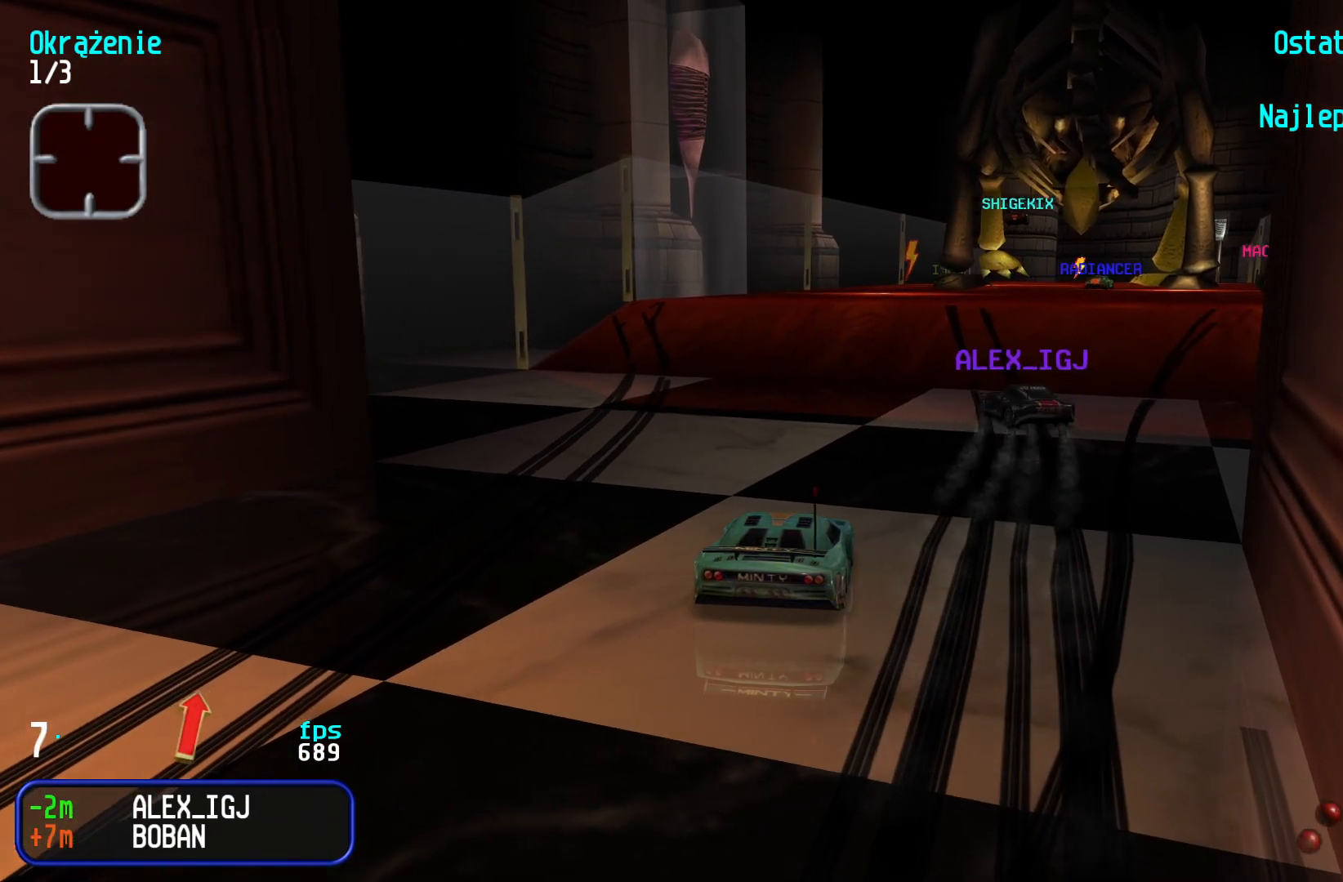
{"keys": ["up"], "events": [[317, "right", "up"]]}
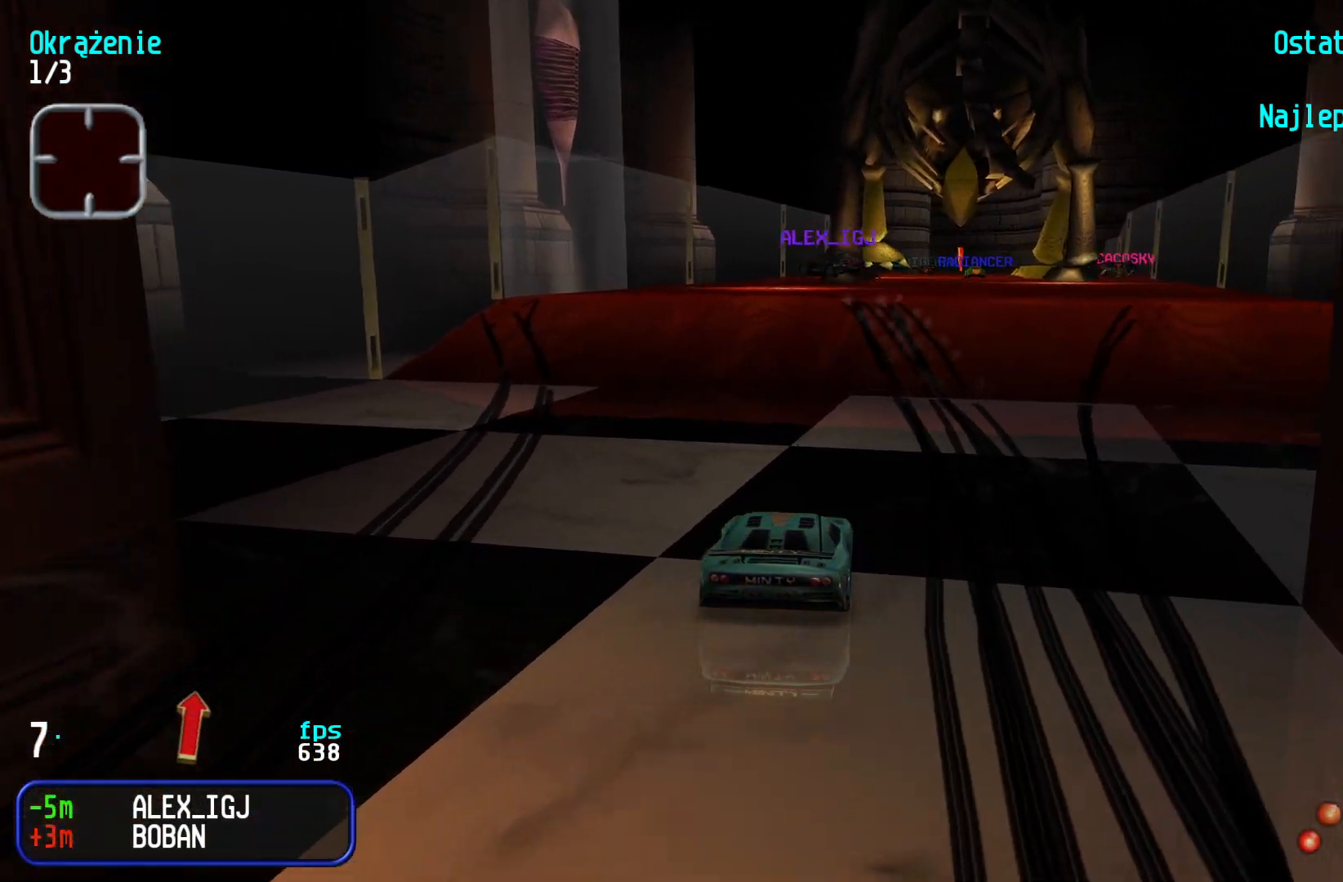
{"keys": ["up"], "events": [[83, "right", "down"], [200, "right", "up"], [333, "right", "down"], [400, "right", "up"]]}
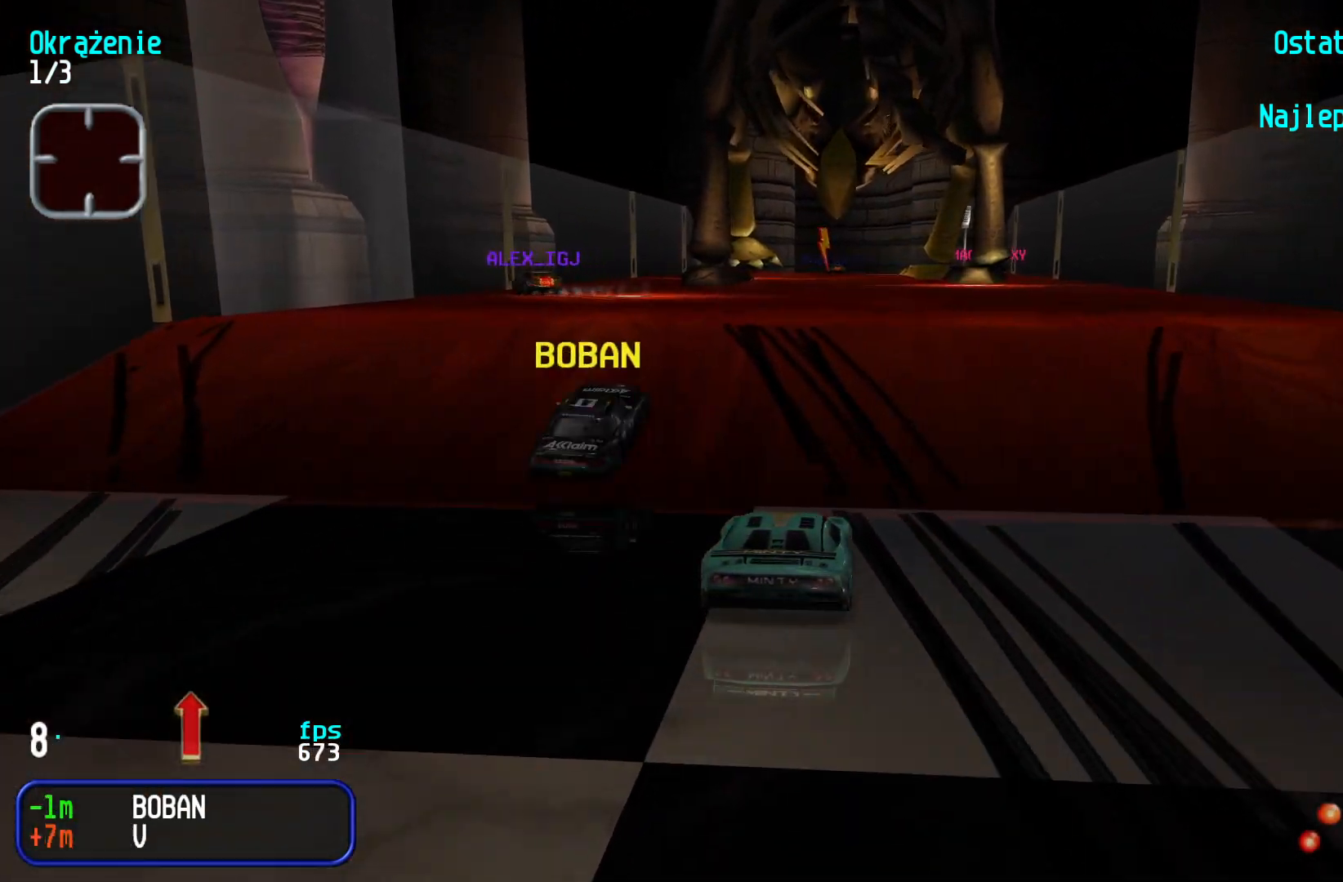
{"keys": ["up"], "events": []}
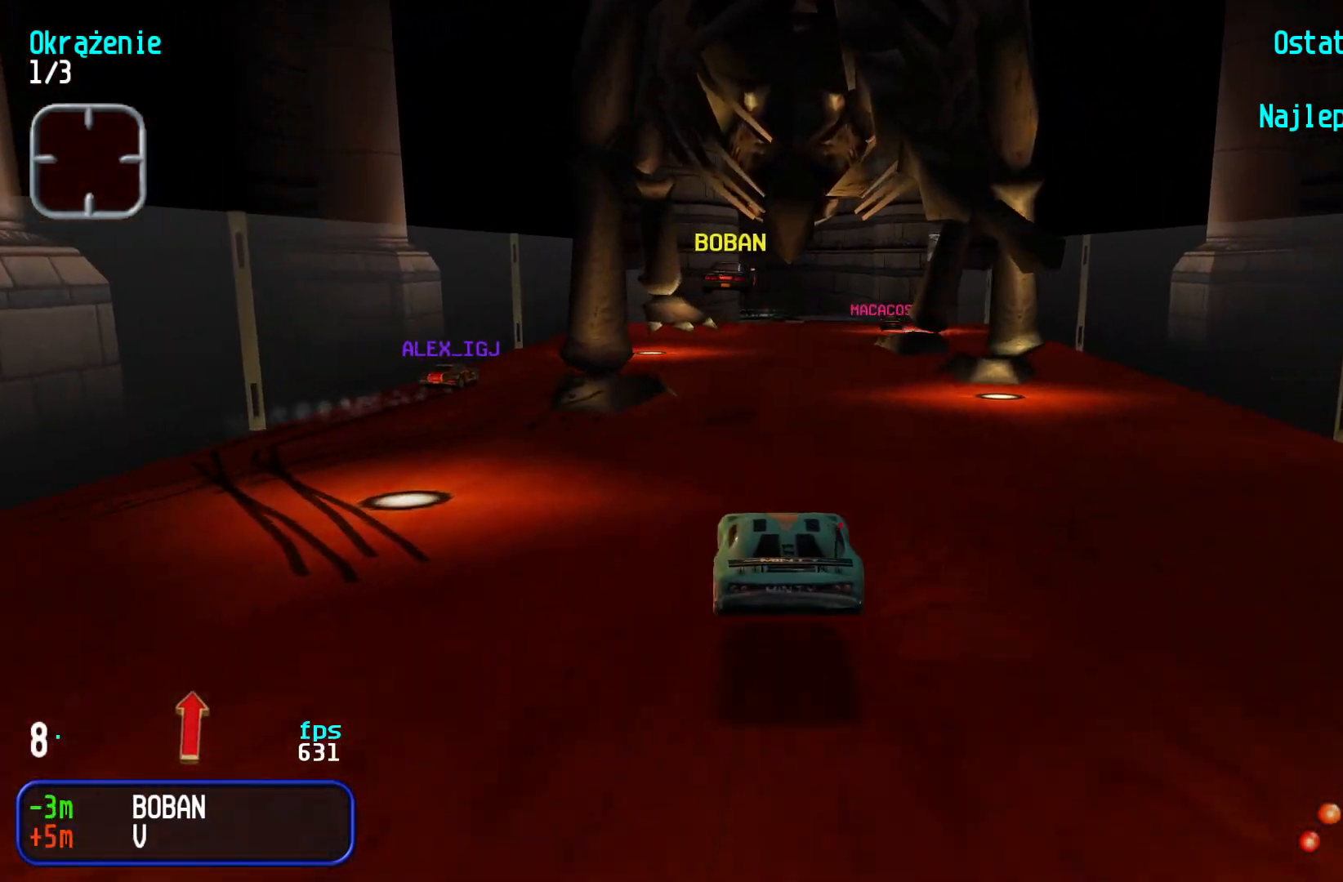
{"keys": ["right", "up"], "events": [[250, "right", "down"], [417, "right", "up"], [467, "right", "down"]]}
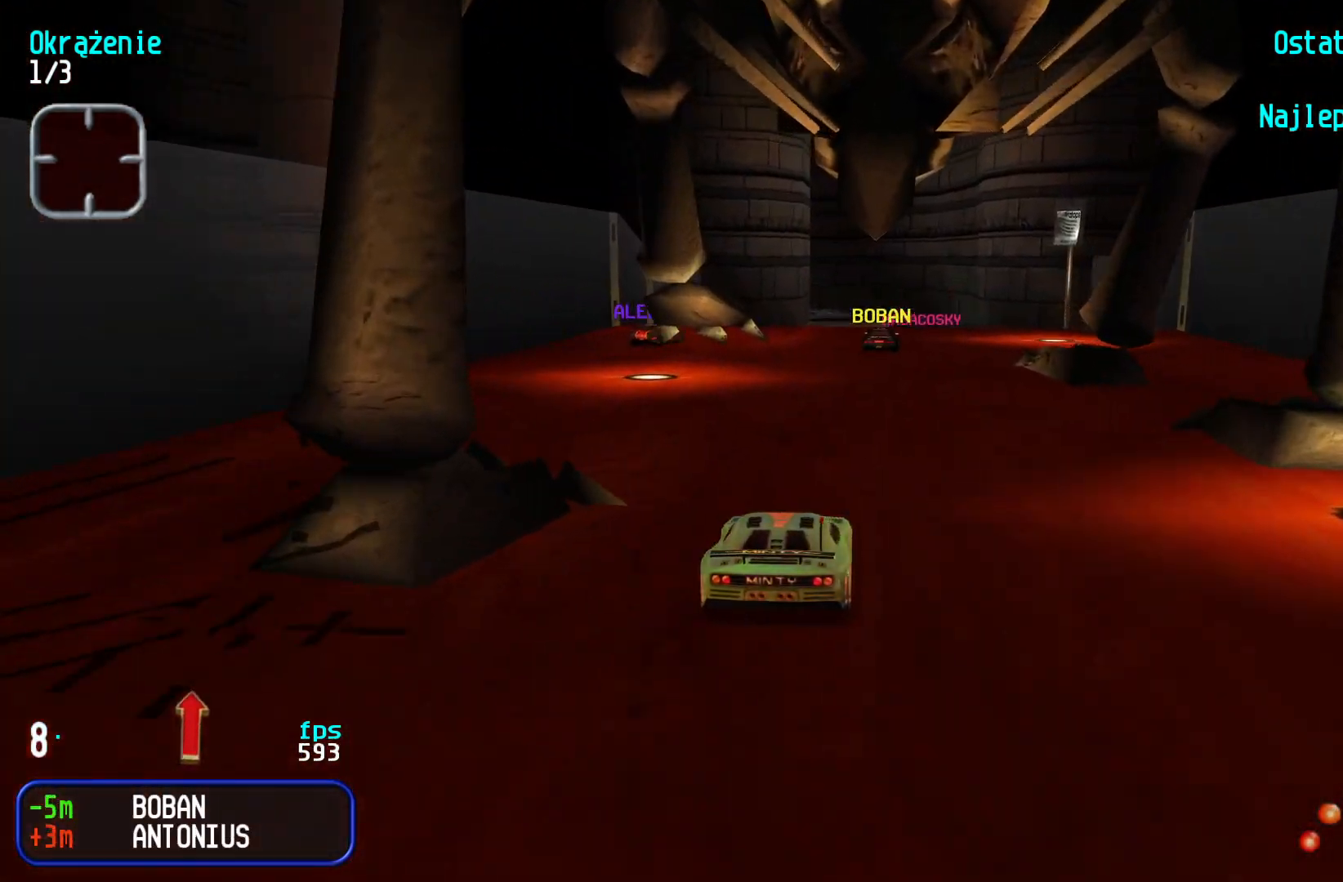
{"keys": ["left", "up"], "events": [[100, "right", "up"], [483, "left", "down"]]}
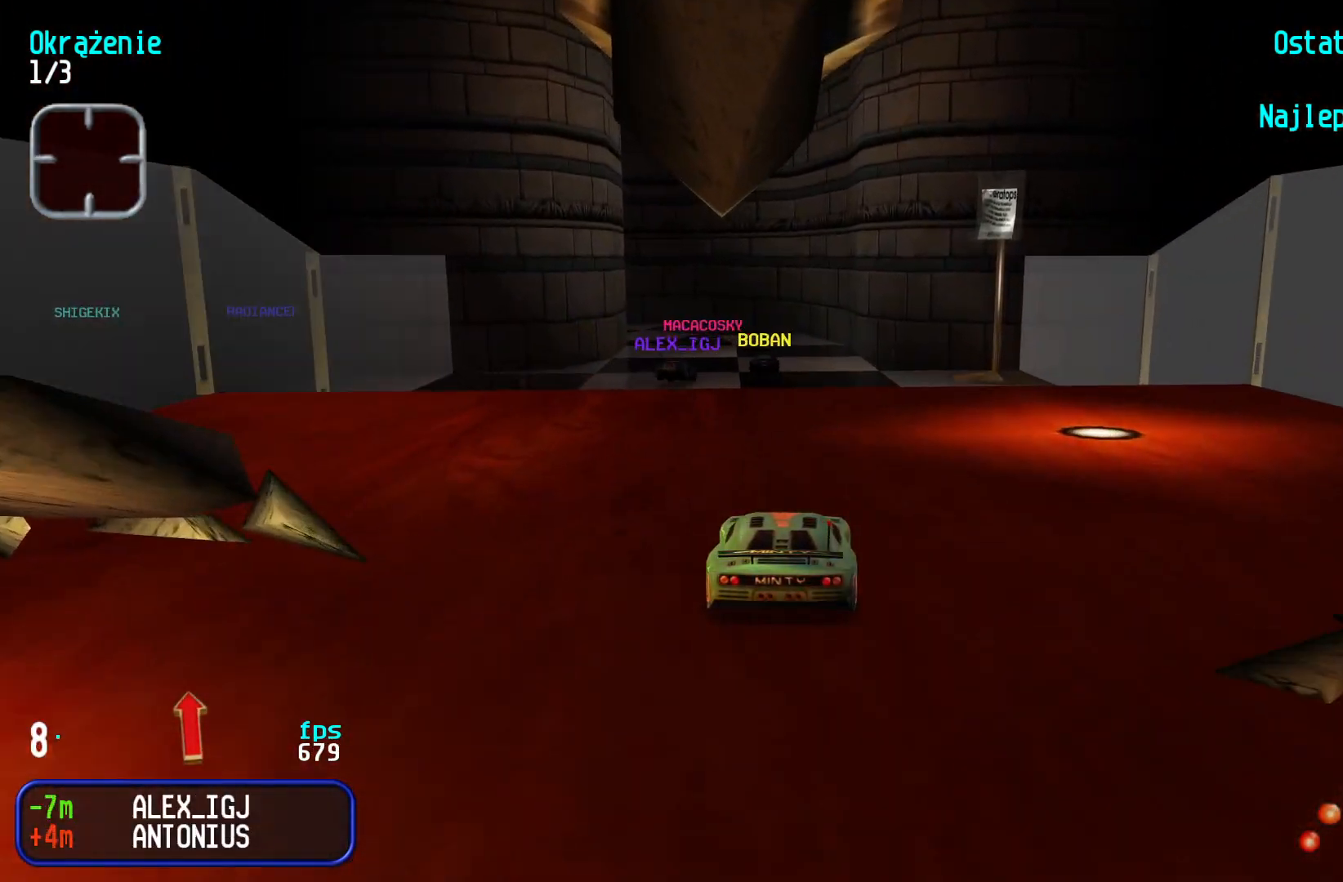
{"keys": ["left", "up"], "events": [[83, "left", "up"], [500, "left", "down"]]}
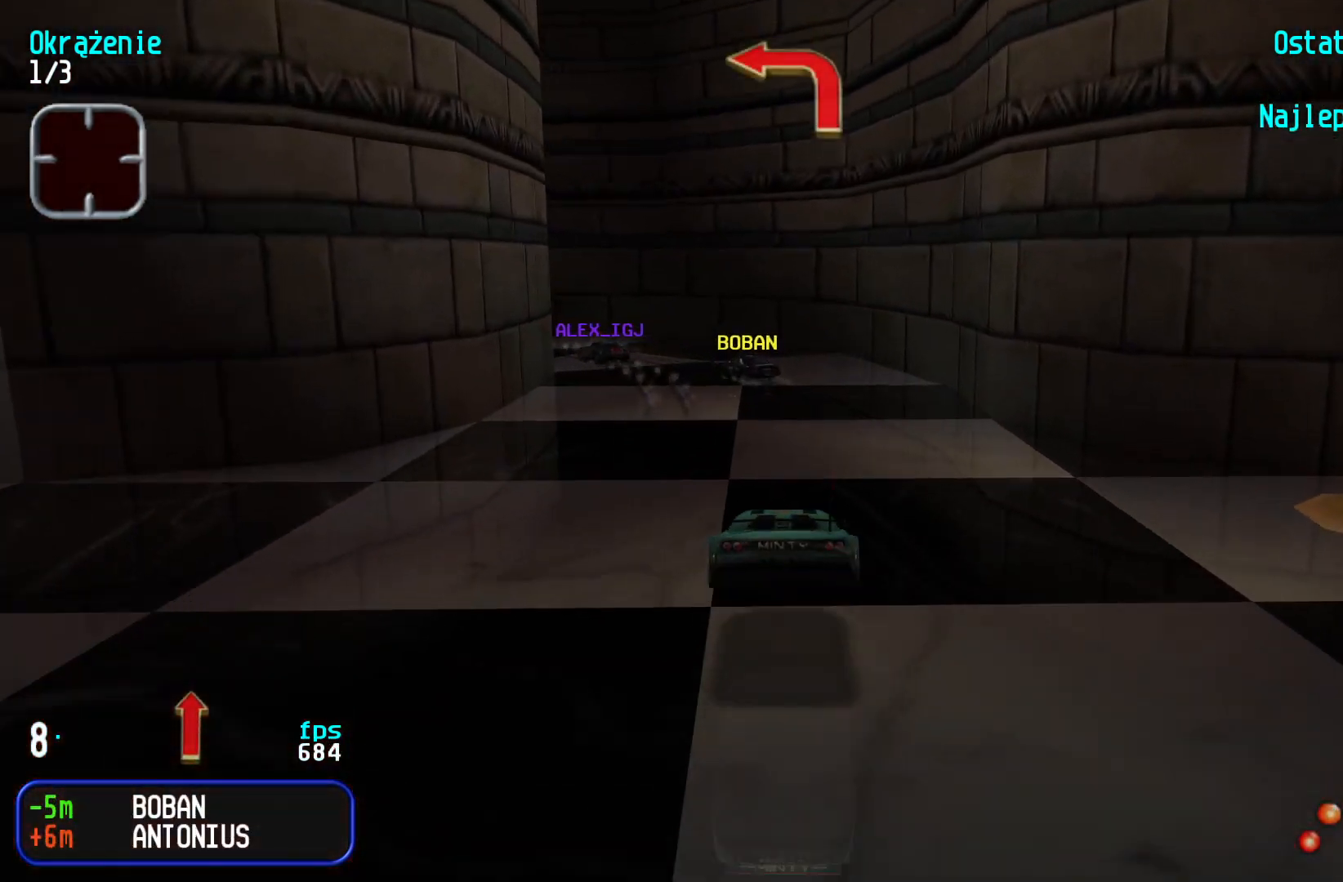
{"keys": ["left", "up"], "events": [[250, "up", "up"], [433, "up", "down"]]}
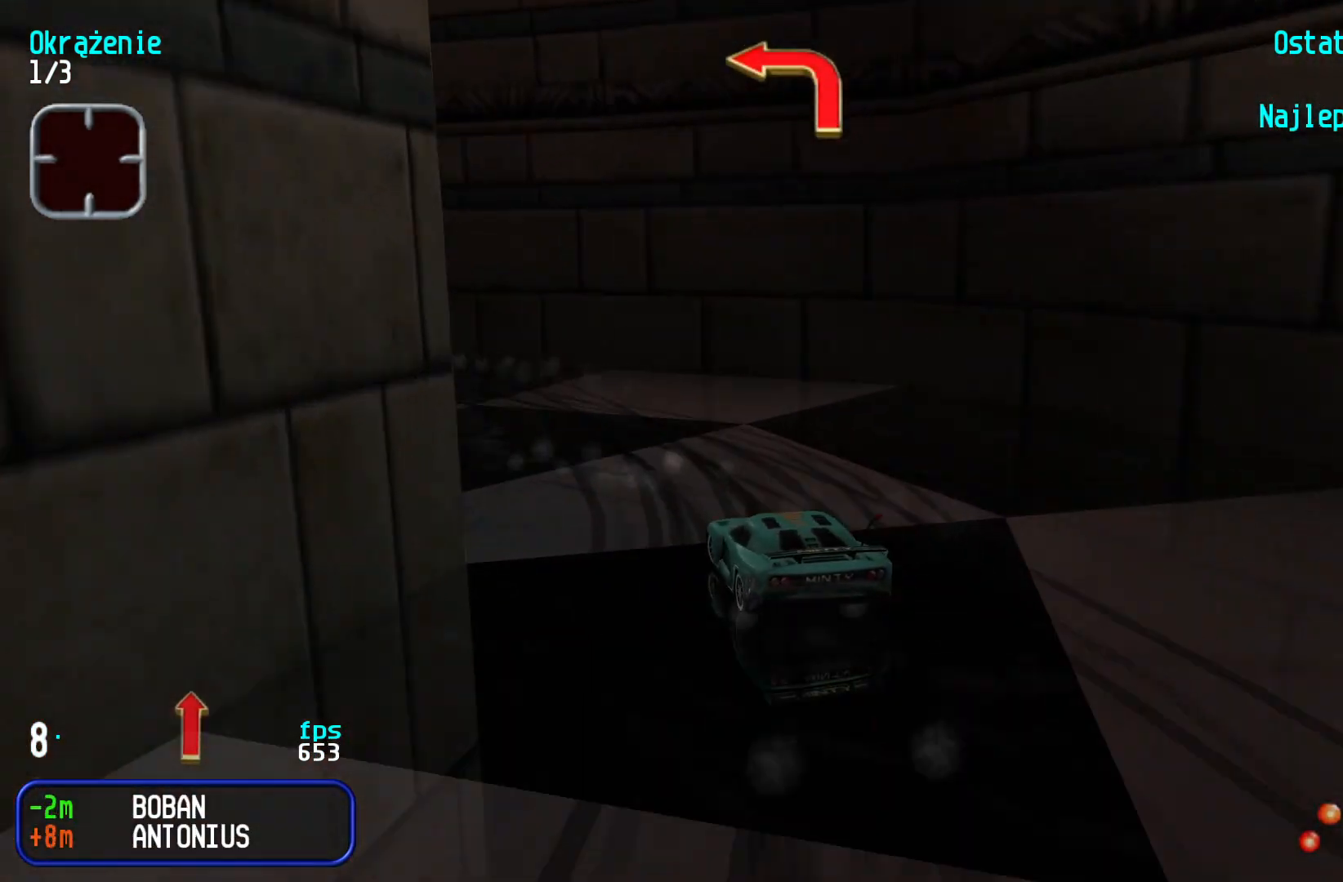
{"keys": ["up"], "events": [[417, "left", "up"]]}
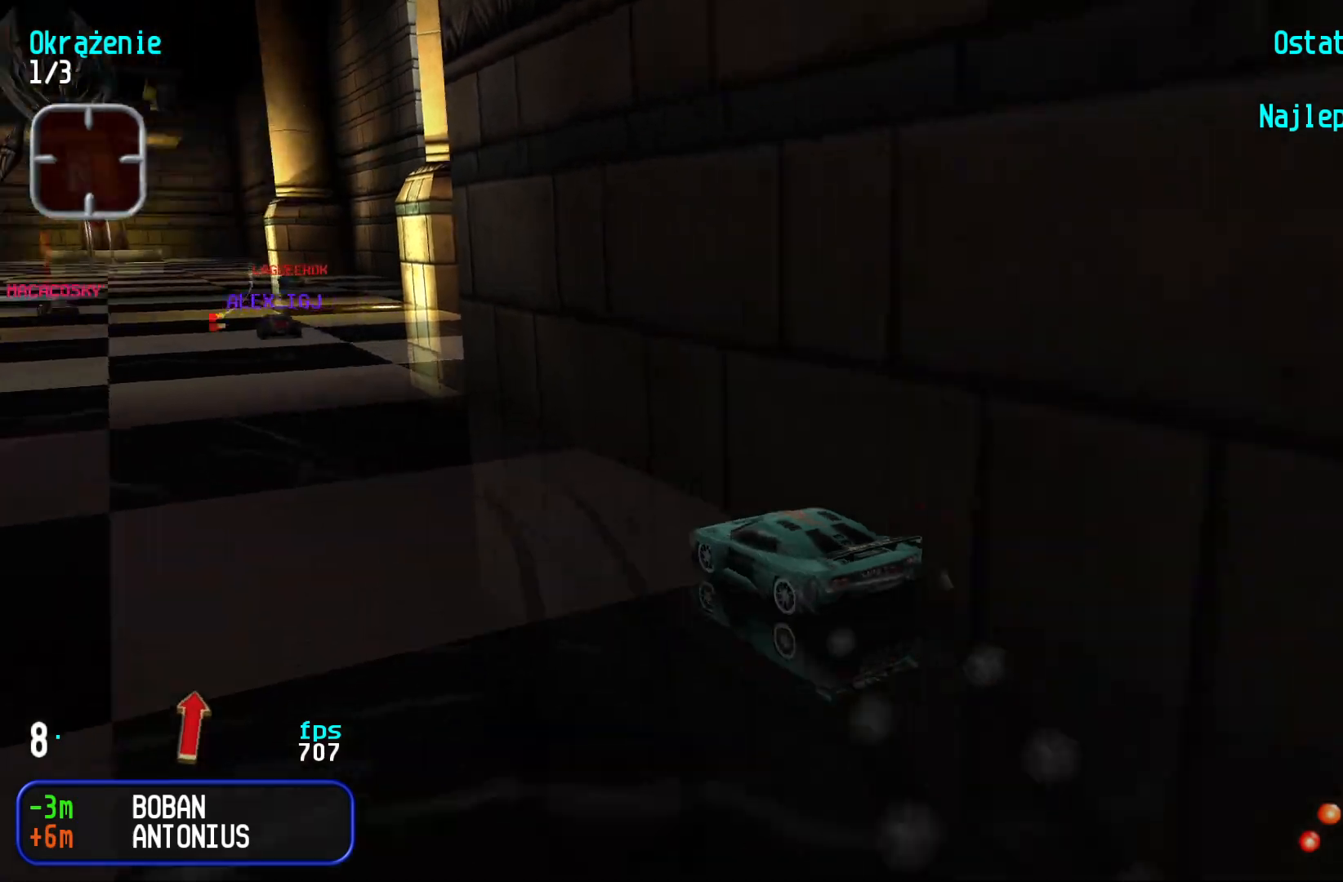
{"keys": ["up"], "events": [[50, "left", "down"], [133, "left", "up"], [317, "left", "down"], [383, "left", "up"]]}
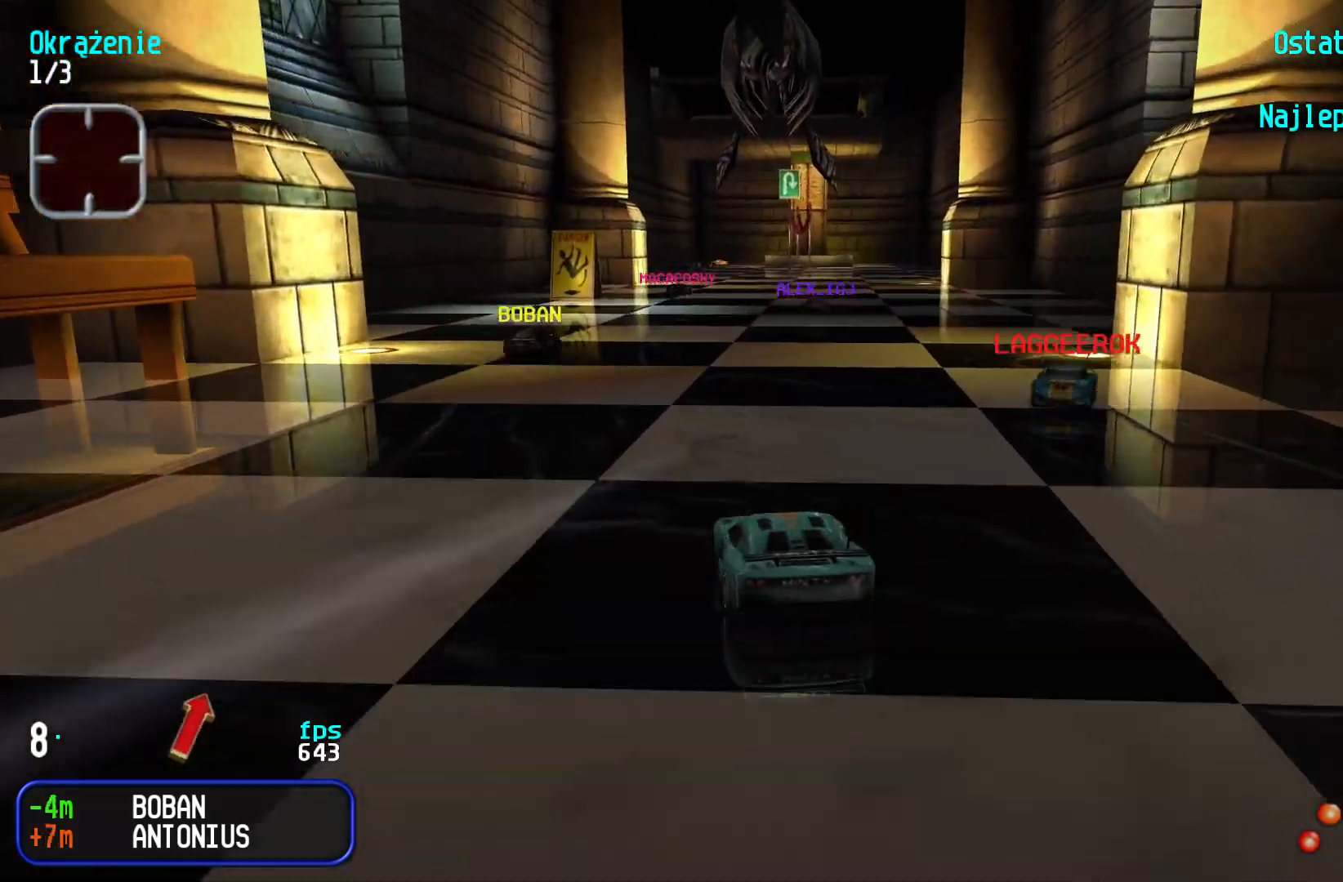
{"keys": ["up"], "events": [[200, "right", "down"], [267, "right", "up"]]}
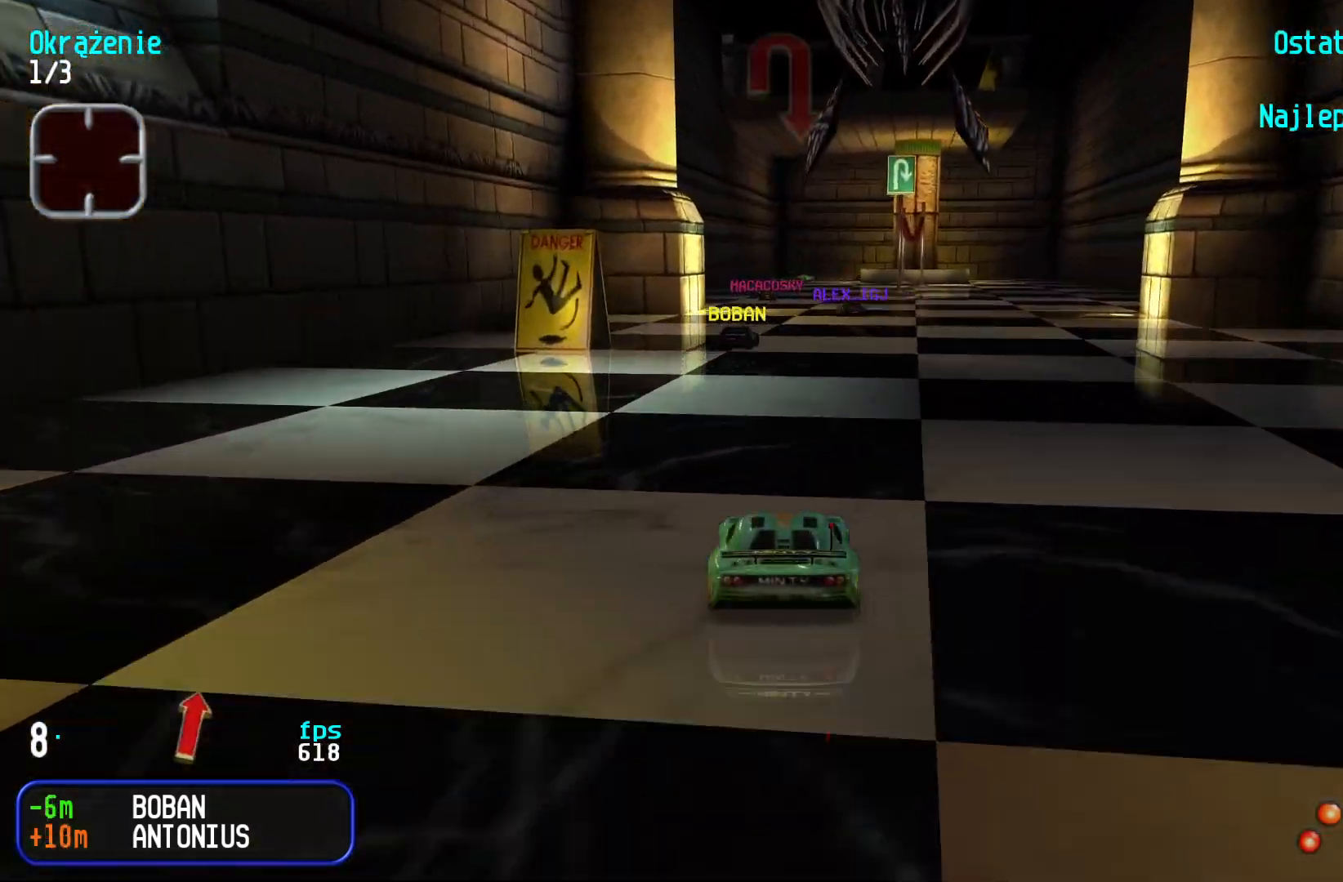
{"keys": ["left", "up"], "events": [[167, "left", "down"], [217, "left", "up"], [450, "left", "down"]]}
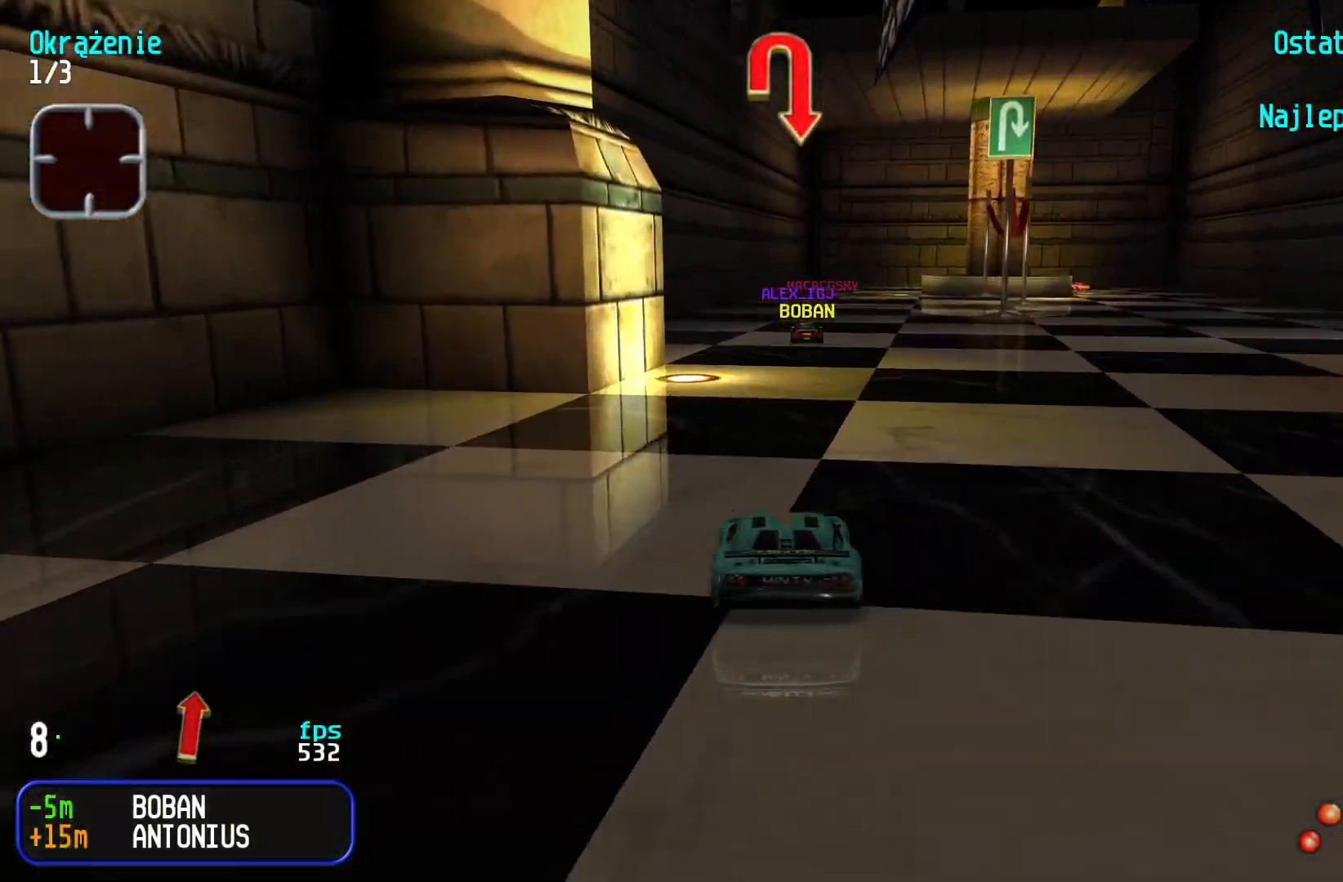
{"keys": ["up"], "events": [[17, "left", "up"], [450, "left", "down"], [500, "left", "up"]]}
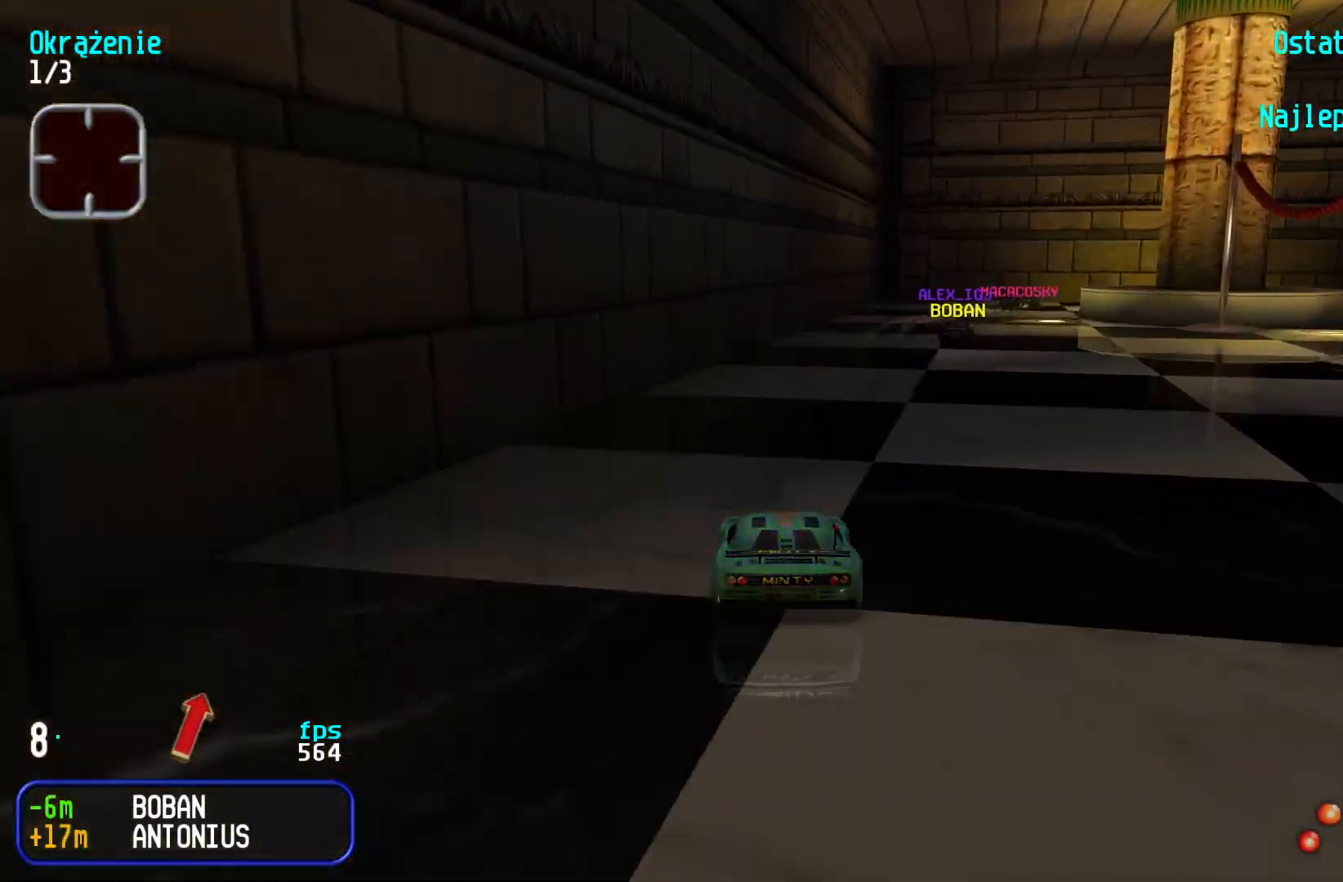
{"keys": ["right"], "events": [[250, "right", "down"], [500, "up", "up"]]}
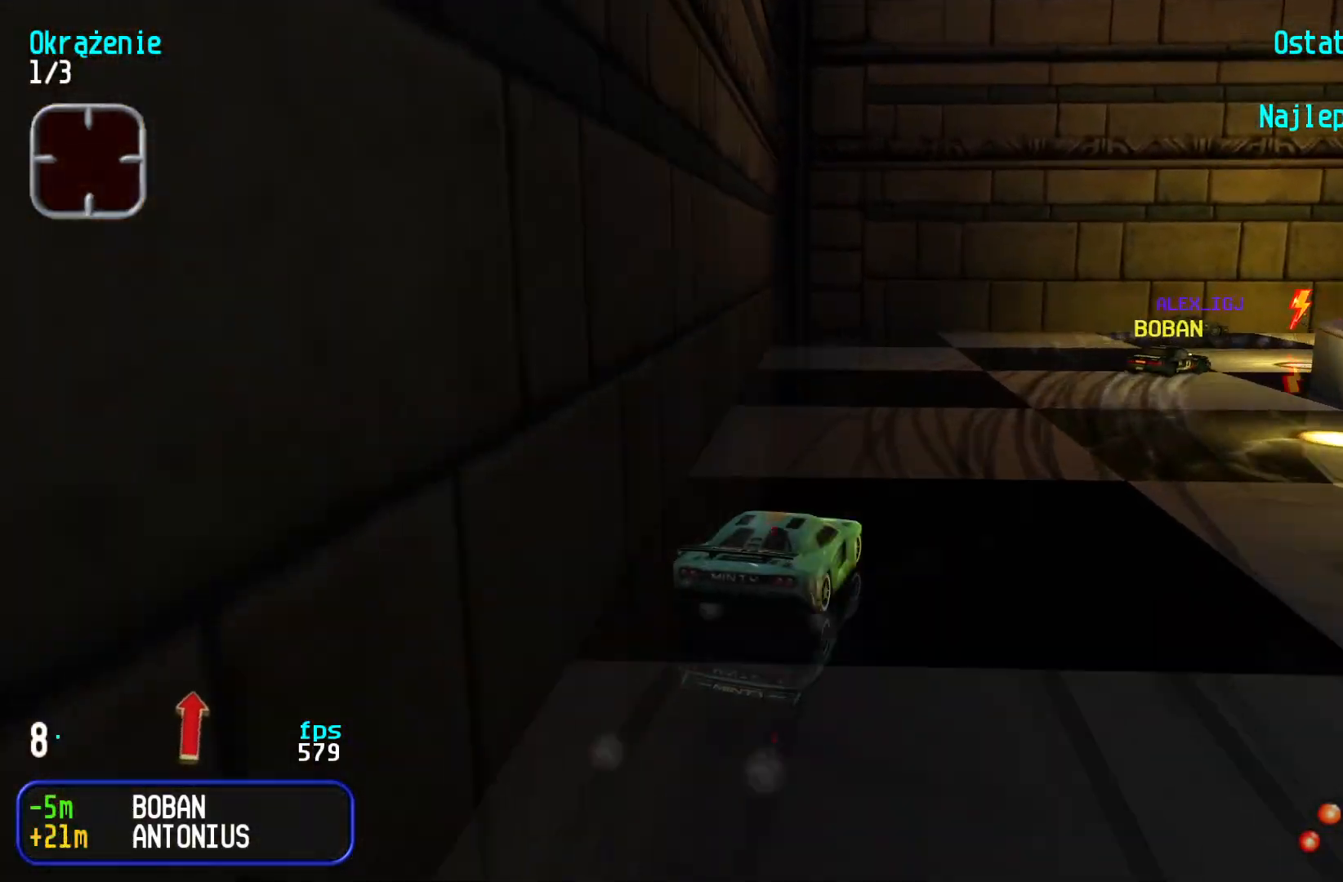
{"keys": ["right", "up"], "events": [[83, "down", "down"], [250, "down", "up"], [283, "up", "down"], [350, "right", "up"], [417, "right", "down"]]}
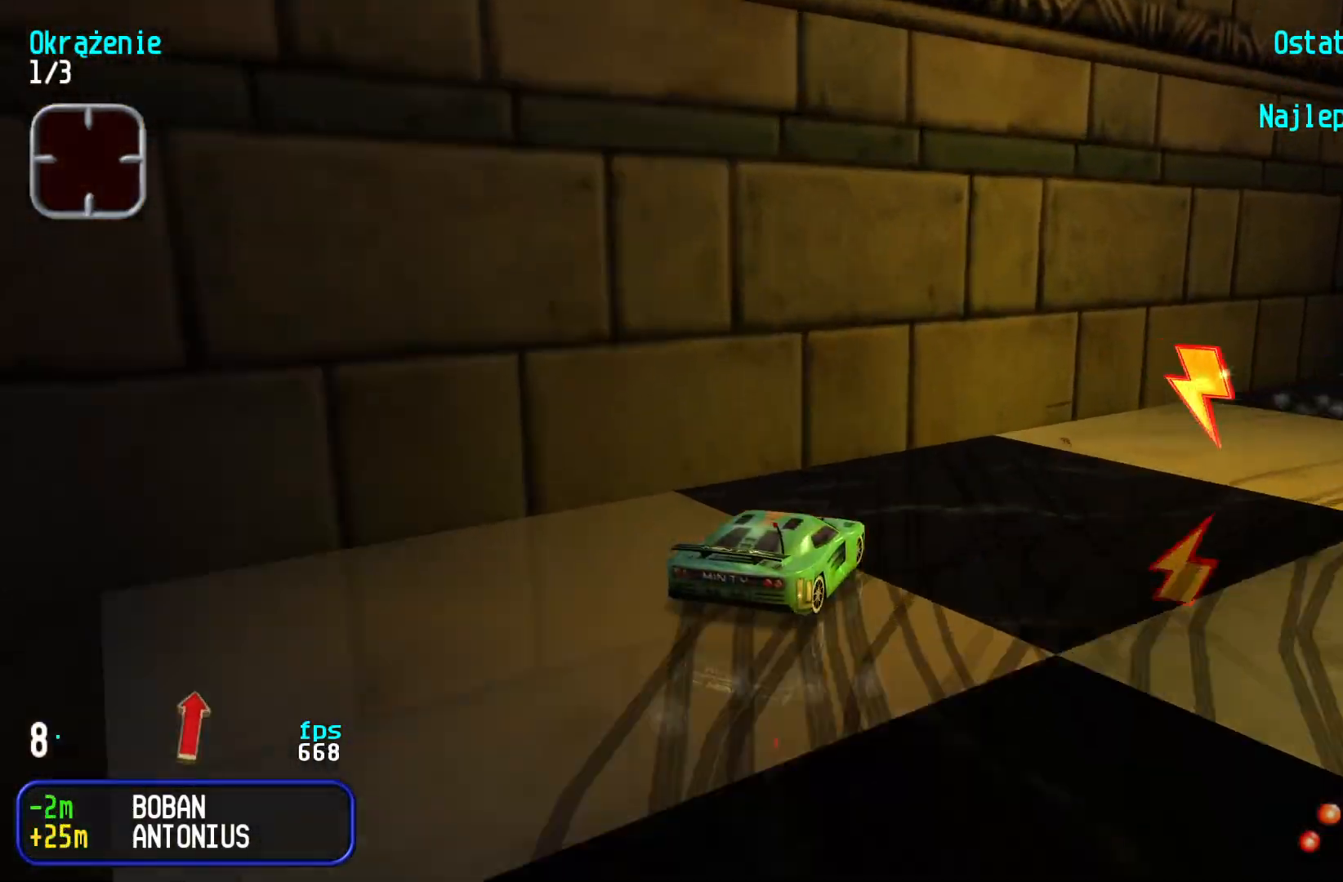
{"keys": ["right", "up"], "events": [[350, "right", "up"], [400, "right", "down"]]}
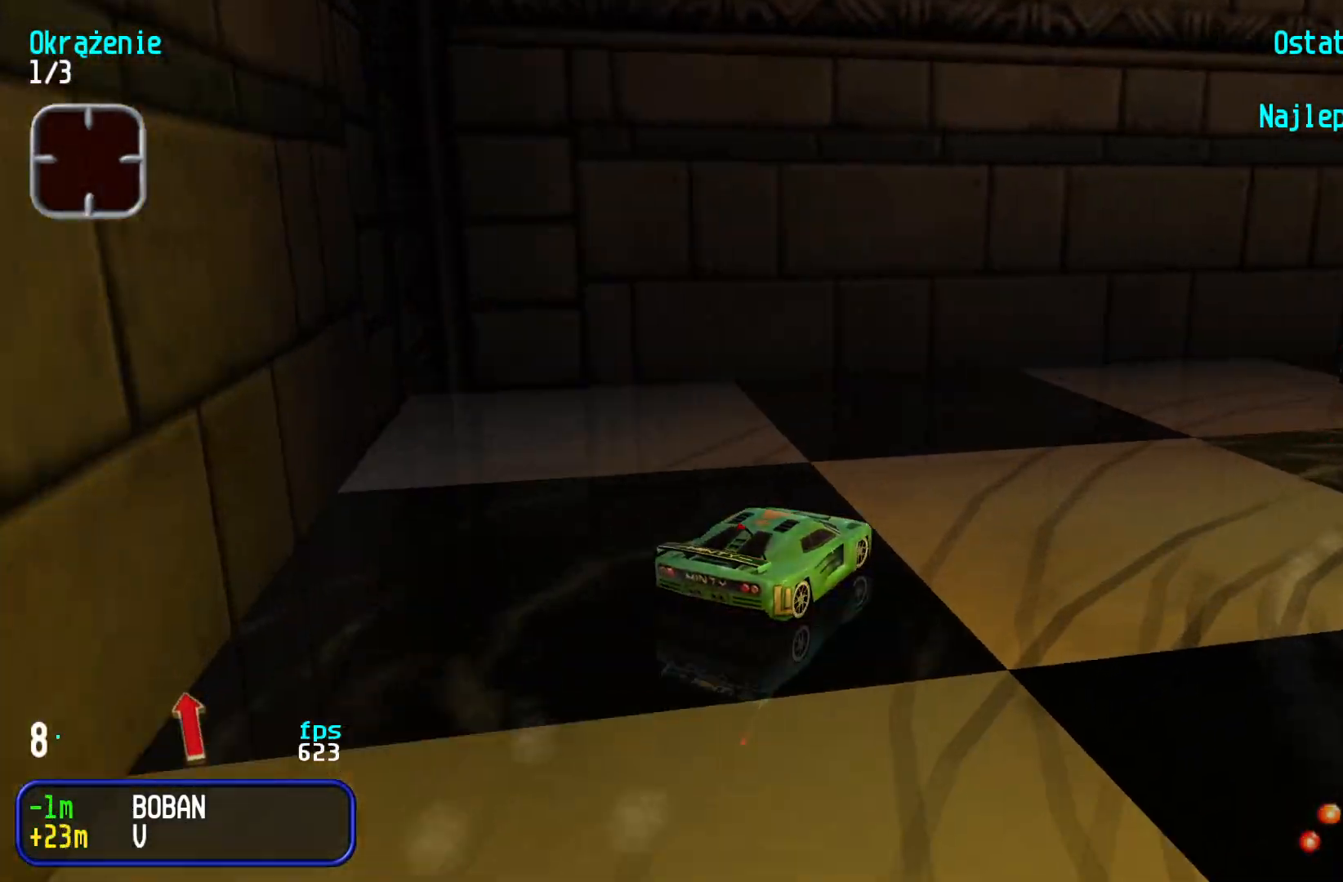
{"keys": ["right", "up"], "events": [[200, "right", "up"], [267, "right", "down"], [433, "right", "up"], [500, "right", "down"]]}
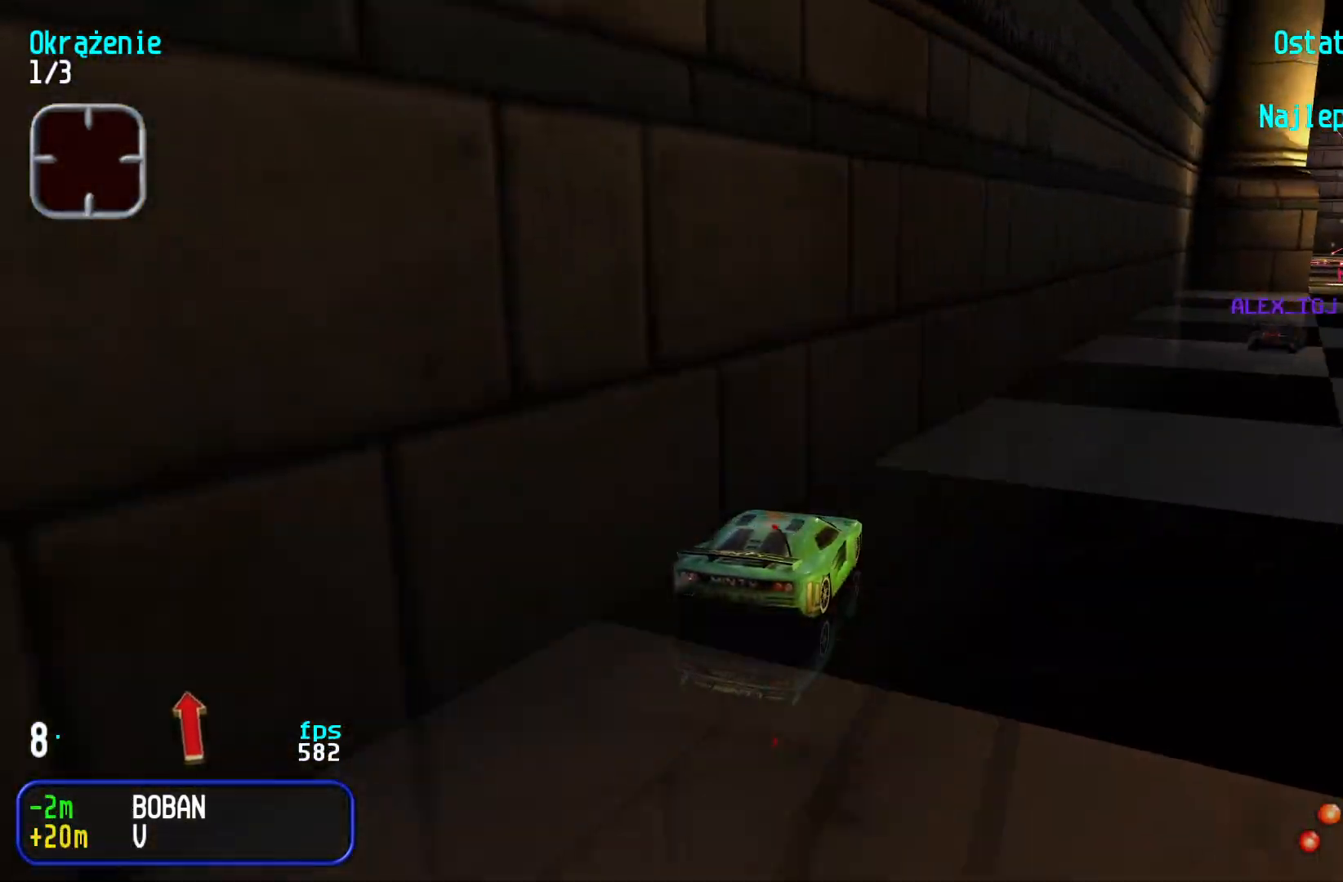
{"keys": ["up"], "events": [[167, "right", "up"], [233, "right", "down"], [283, "right", "up"]]}
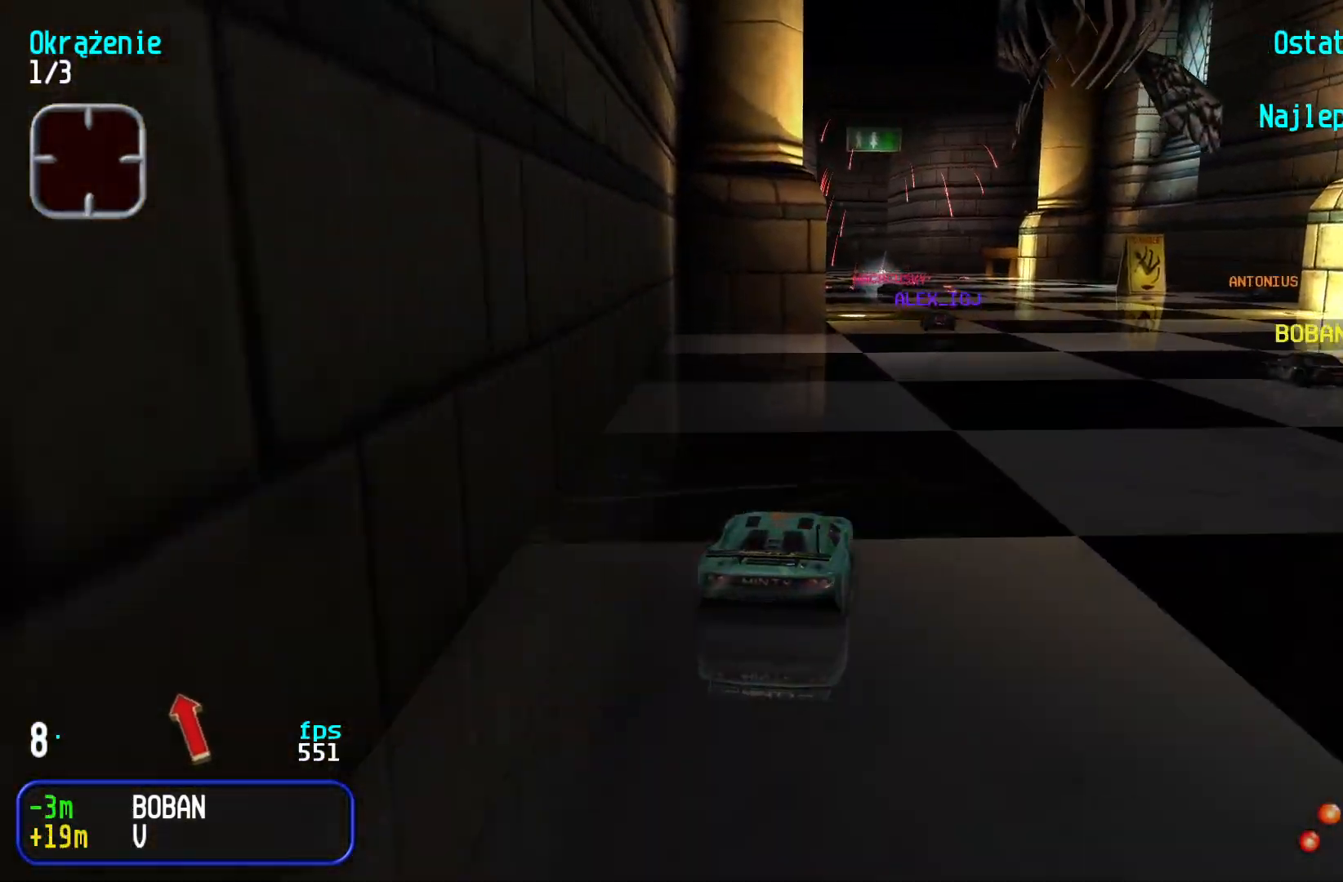
{"keys": ["left", "up"], "events": [[500, "left", "down"]]}
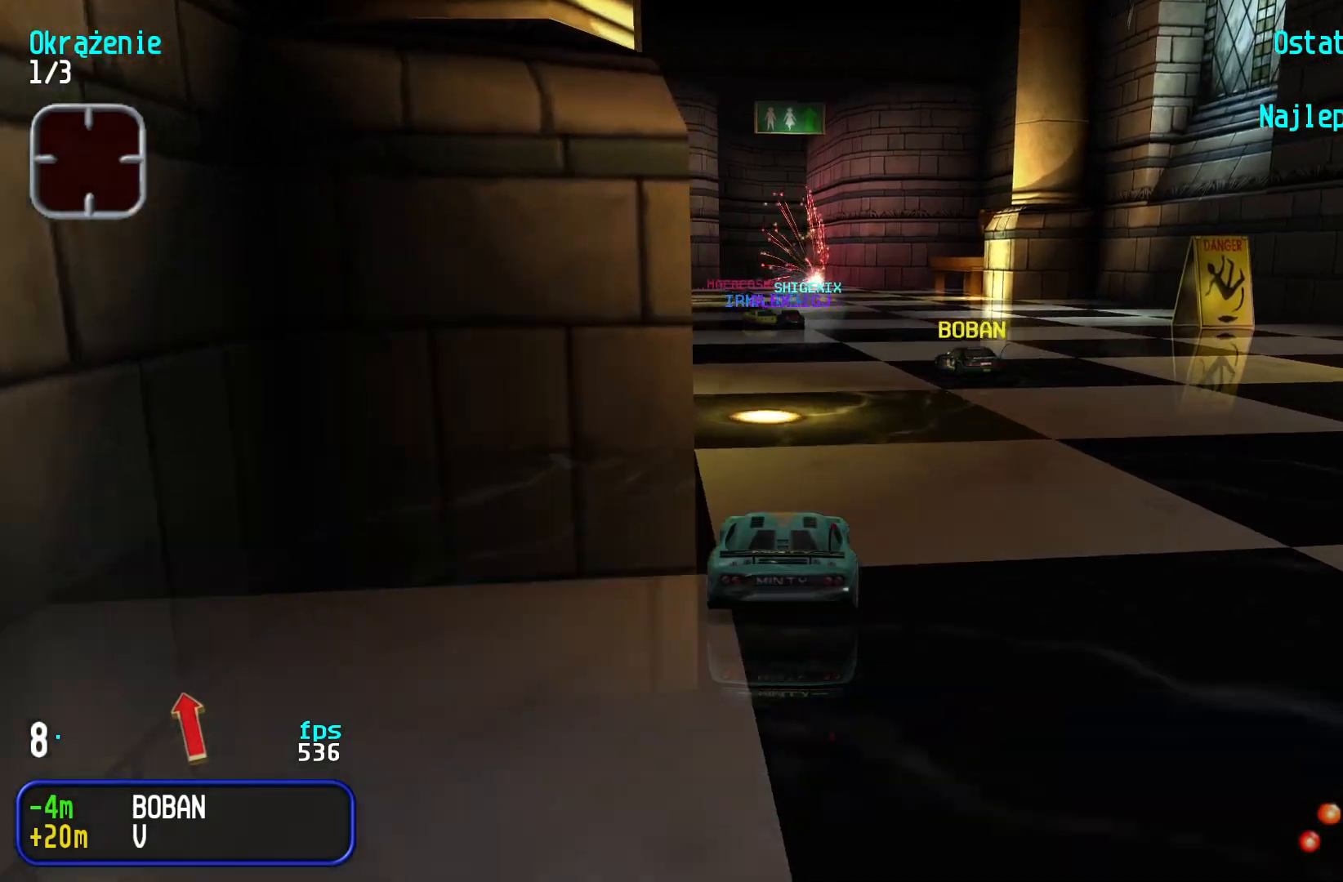
{"keys": ["right", "up"], "events": [[83, "left", "up"], [150, "left", "down"], [233, "left", "up"], [417, "right", "down"]]}
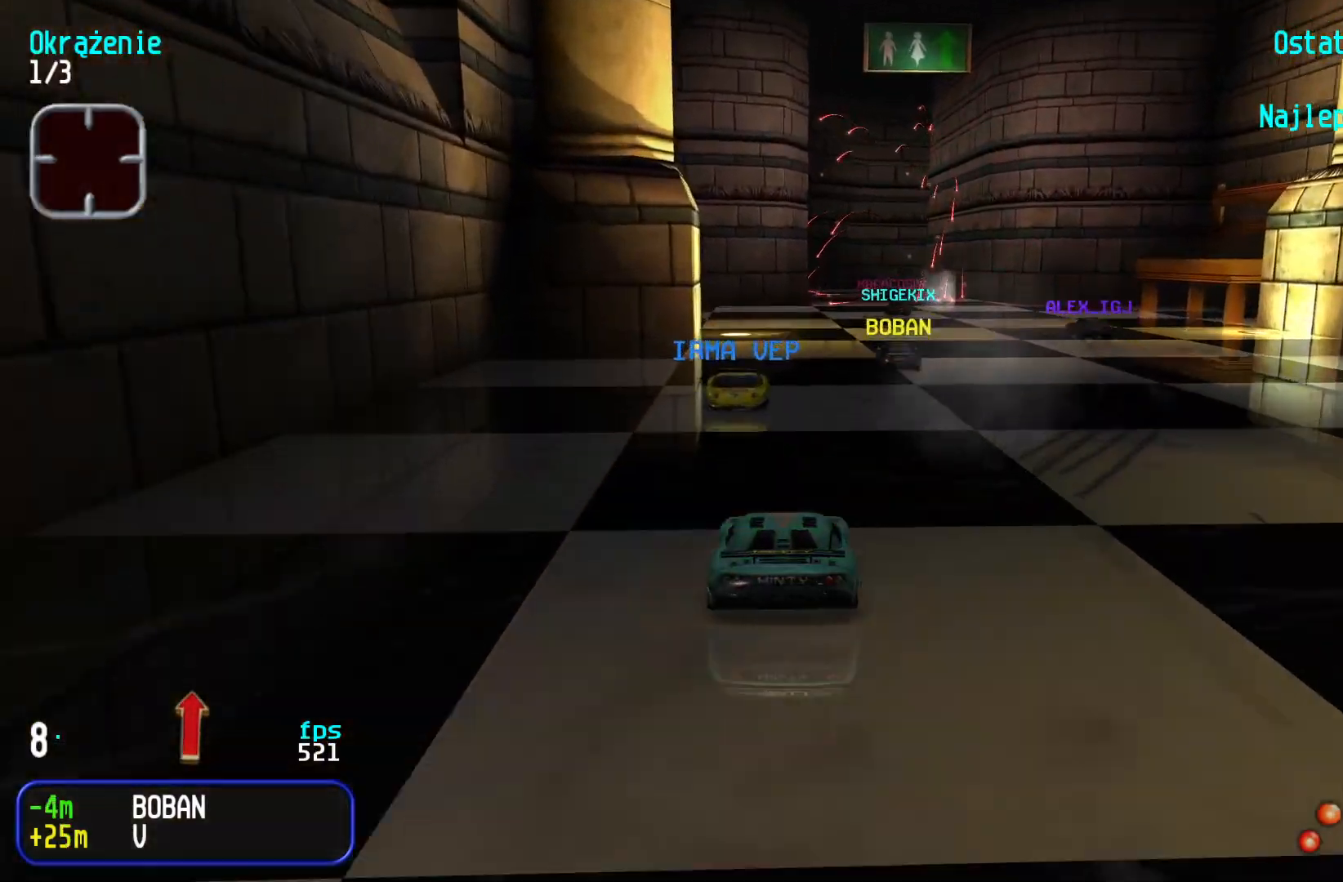
{"keys": ["up"], "events": [[83, "right", "up"], [200, "left", "down"], [333, "left", "up"]]}
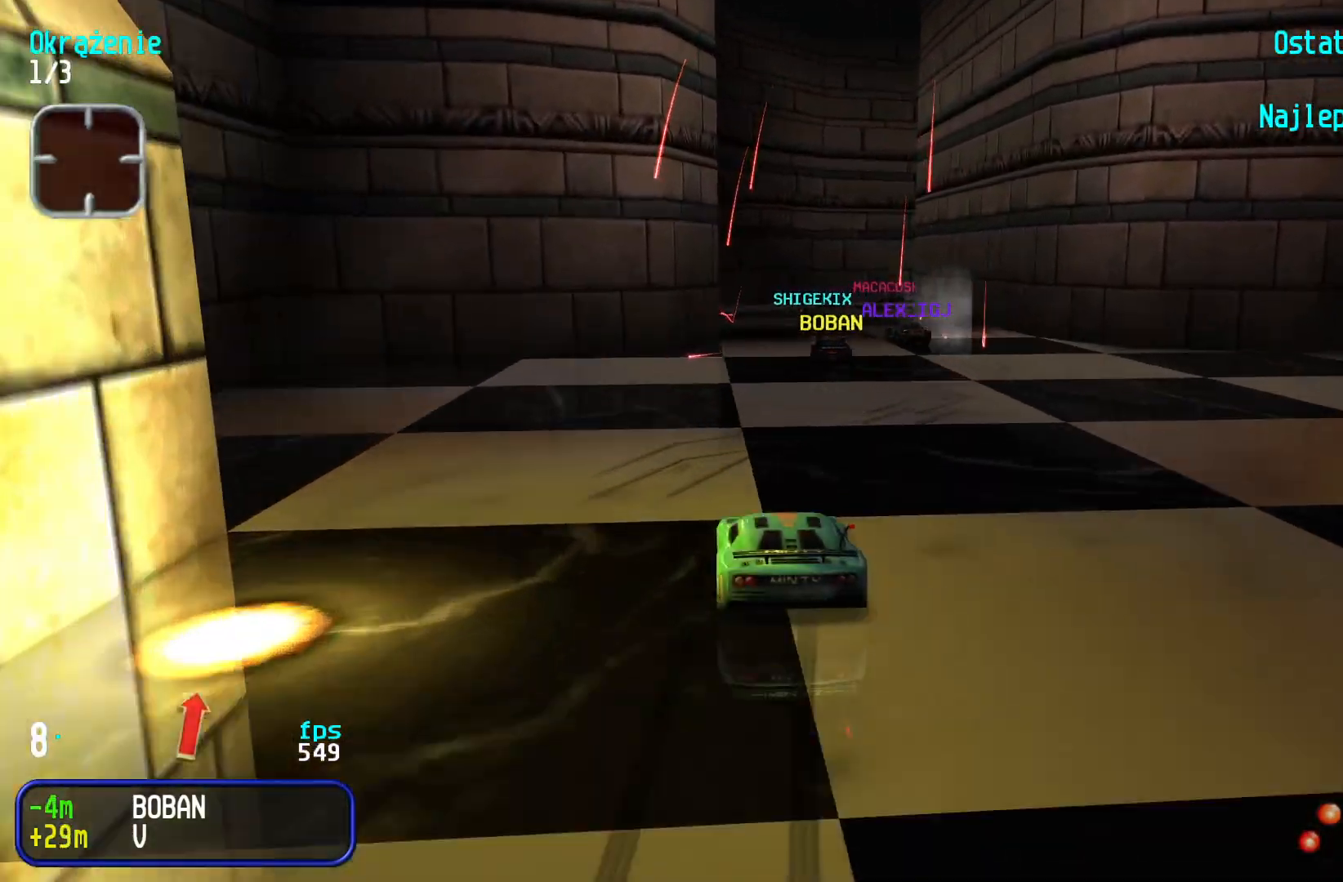
{"keys": ["up"], "events": [[333, "left", "down"], [400, "left", "up"]]}
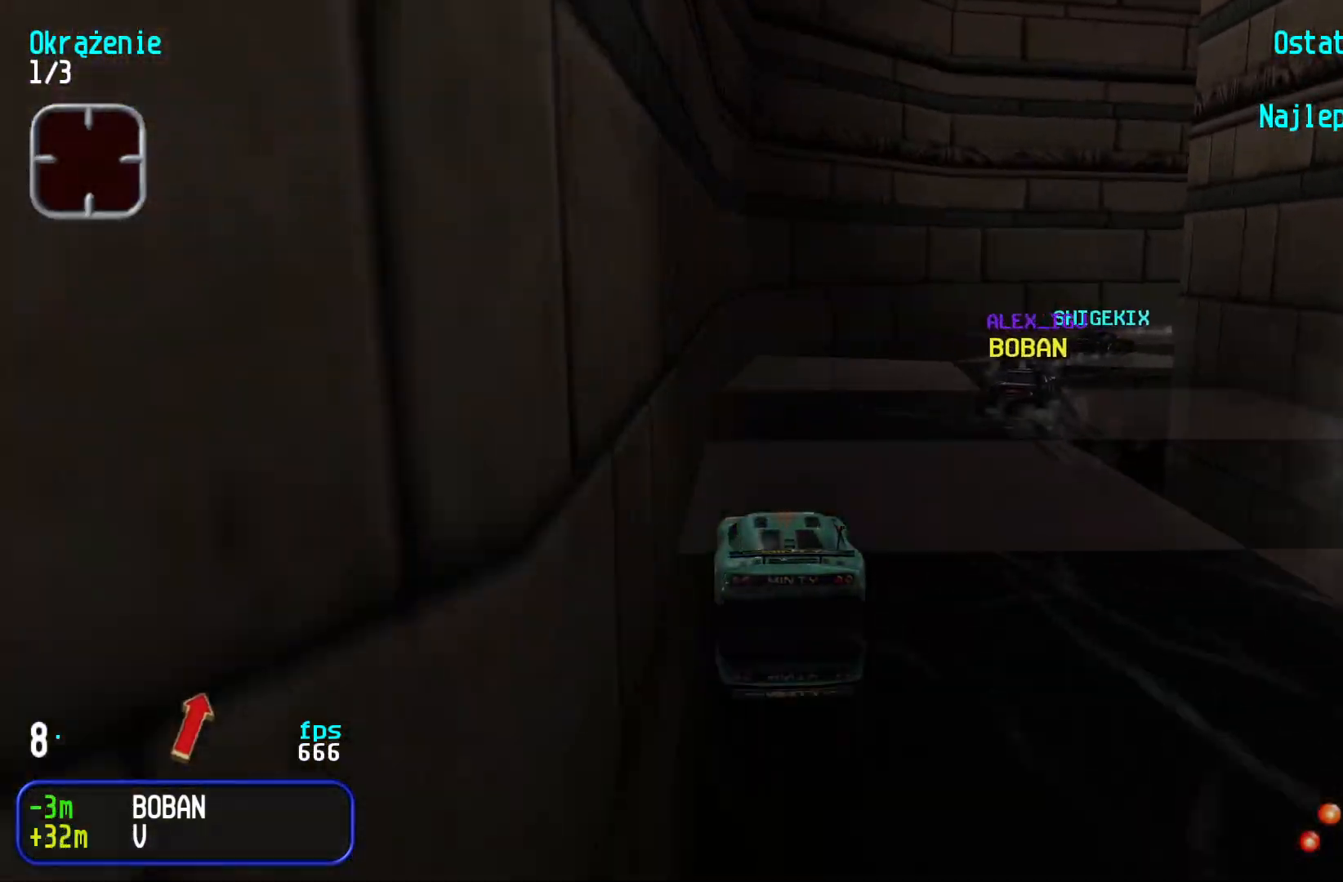
{"keys": ["right", "up"], "events": [[33, "right", "down"], [350, "right", "up"], [400, "right", "down"]]}
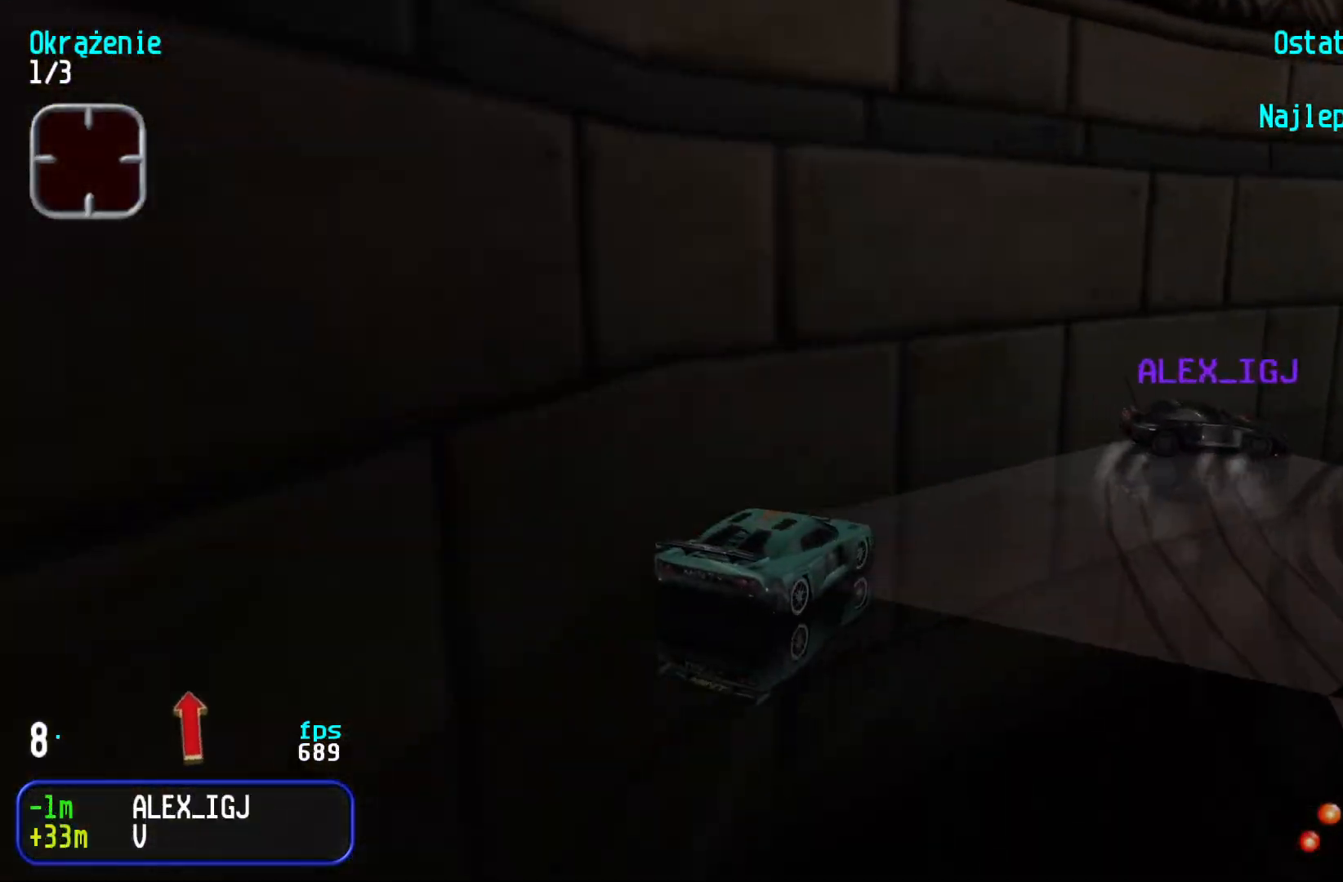
{"keys": ["right", "up"], "events": [[50, "right", "up"], [100, "right", "down"], [217, "right", "up"], [267, "right", "down"], [333, "right", "up"], [483, "right", "down"]]}
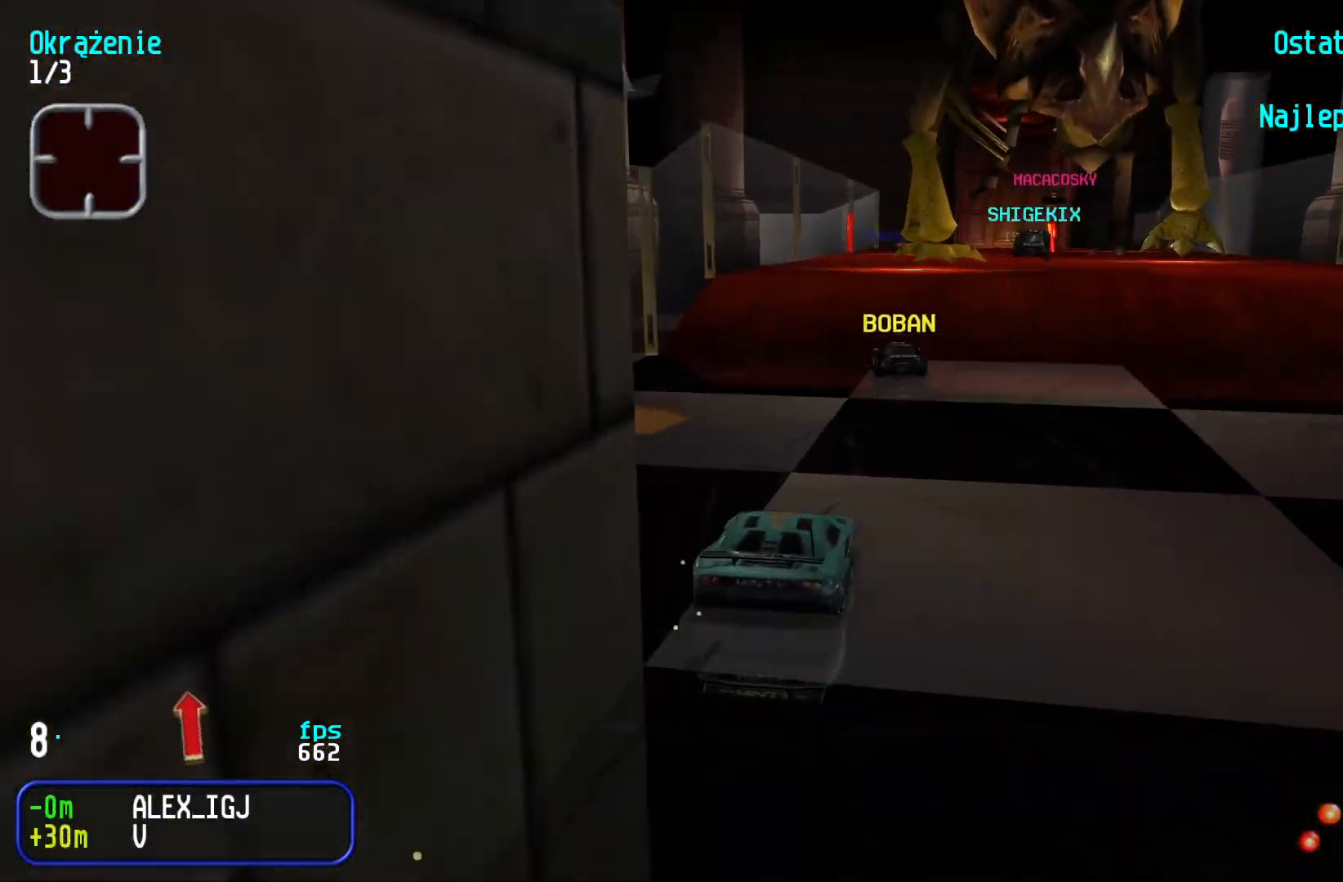
{"keys": ["up"], "events": [[83, "right", "up"], [200, "right", "down"], [300, "right", "up"], [400, "right", "down"], [467, "right", "up"]]}
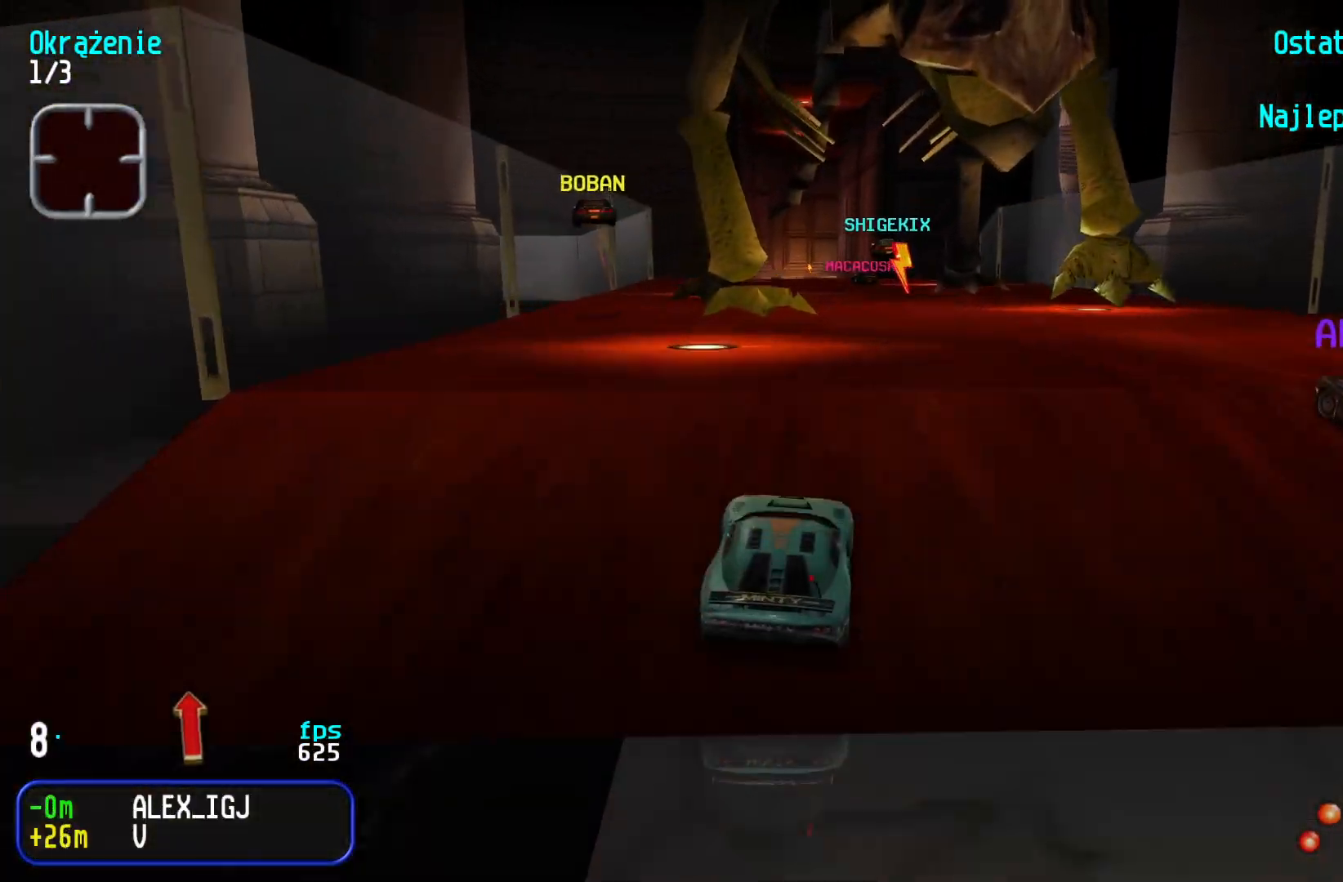
{"keys": ["up"], "events": []}
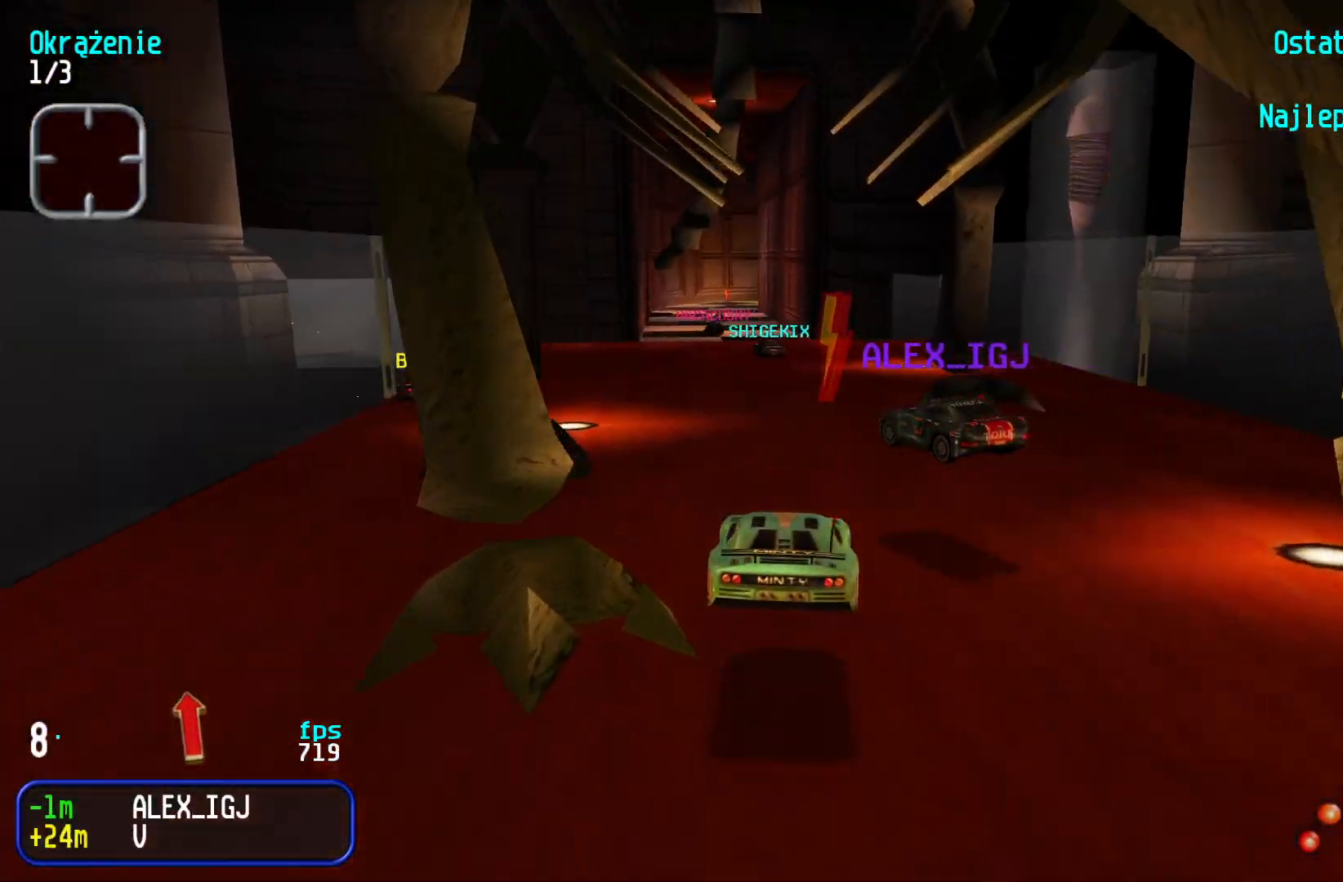
{"keys": ["up"], "events": [[333, "left", "down"], [433, "left", "up"]]}
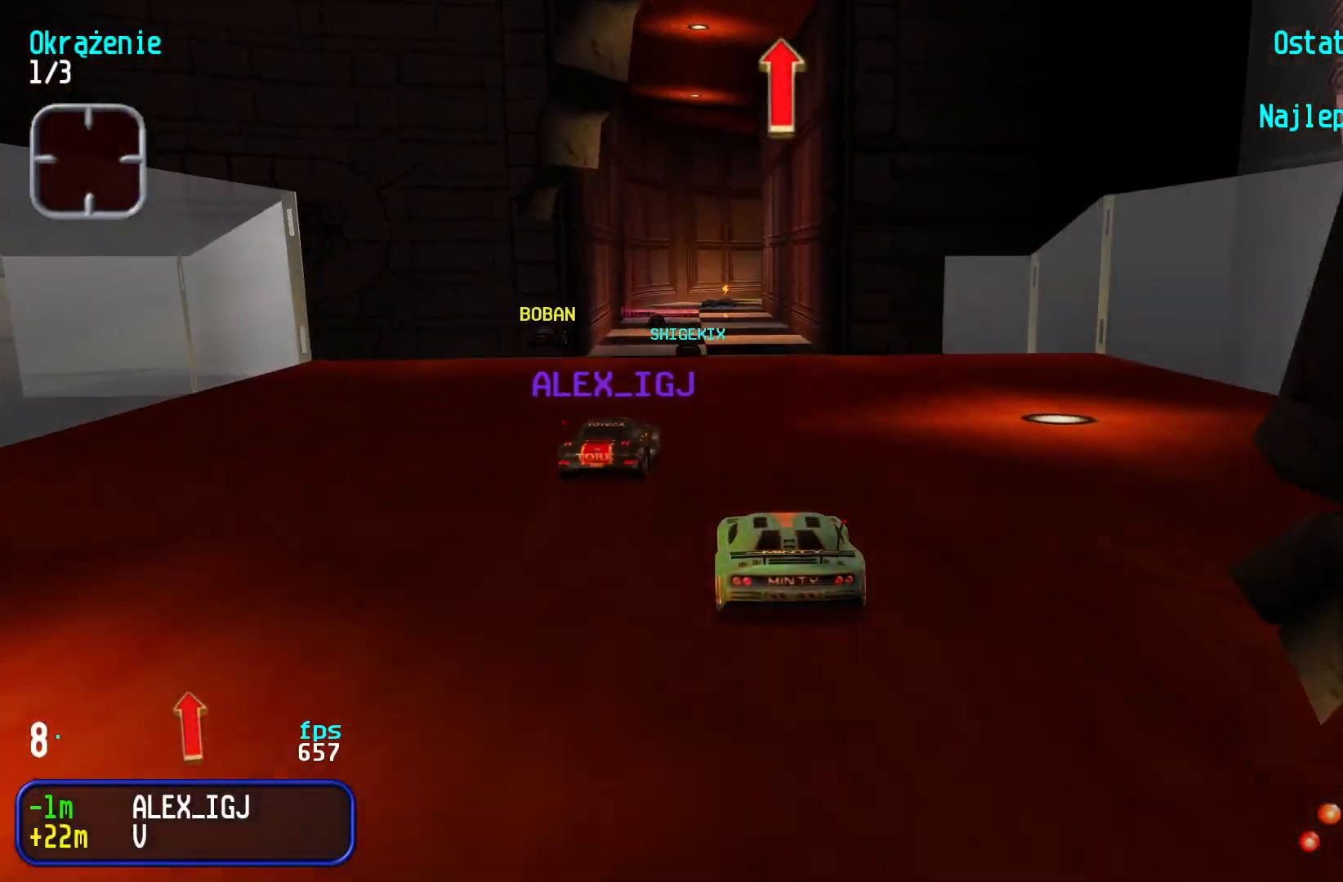
{"keys": ["up"], "events": [[17, "left", "down"], [83, "left", "up"]]}
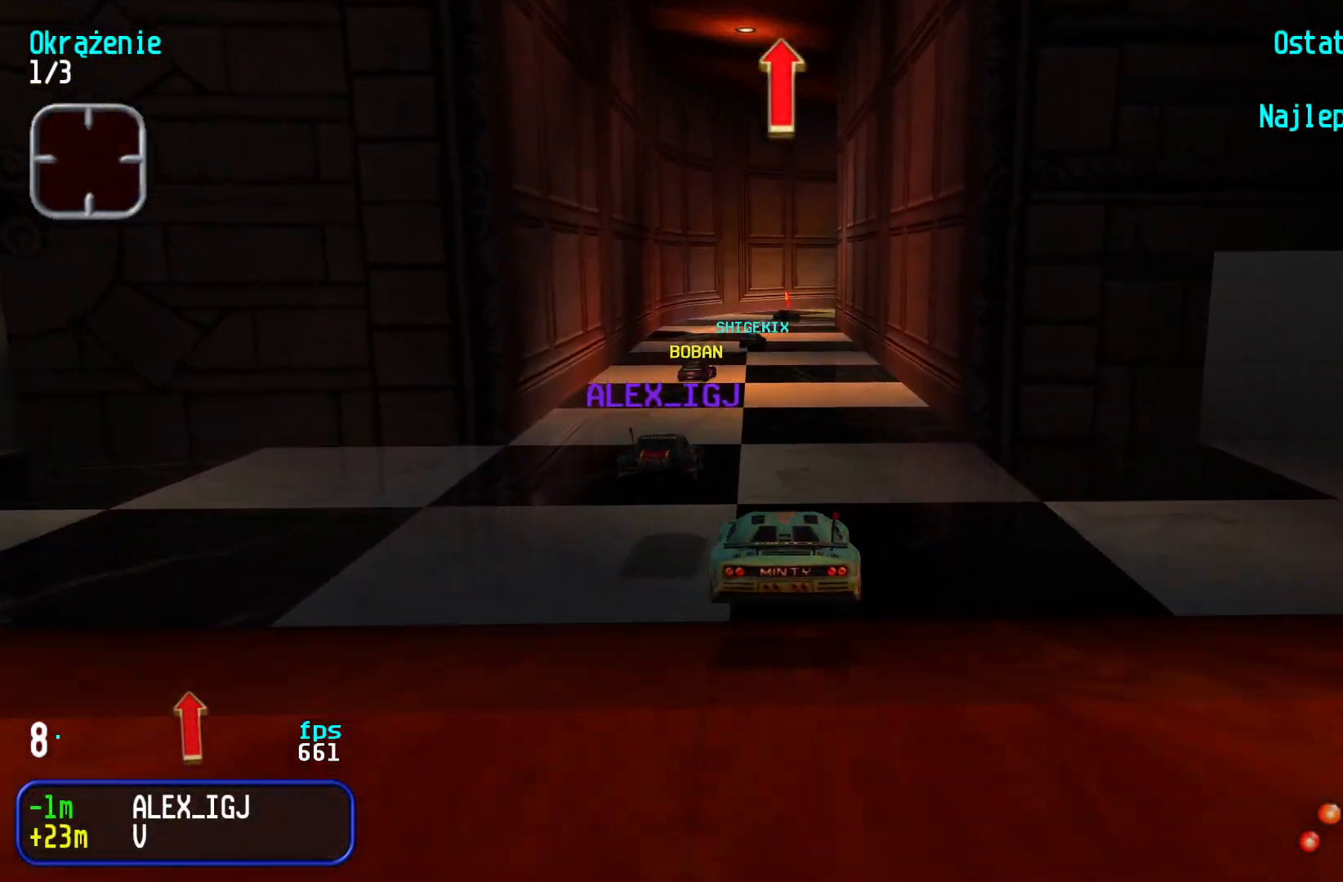
{"keys": ["up"], "events": []}
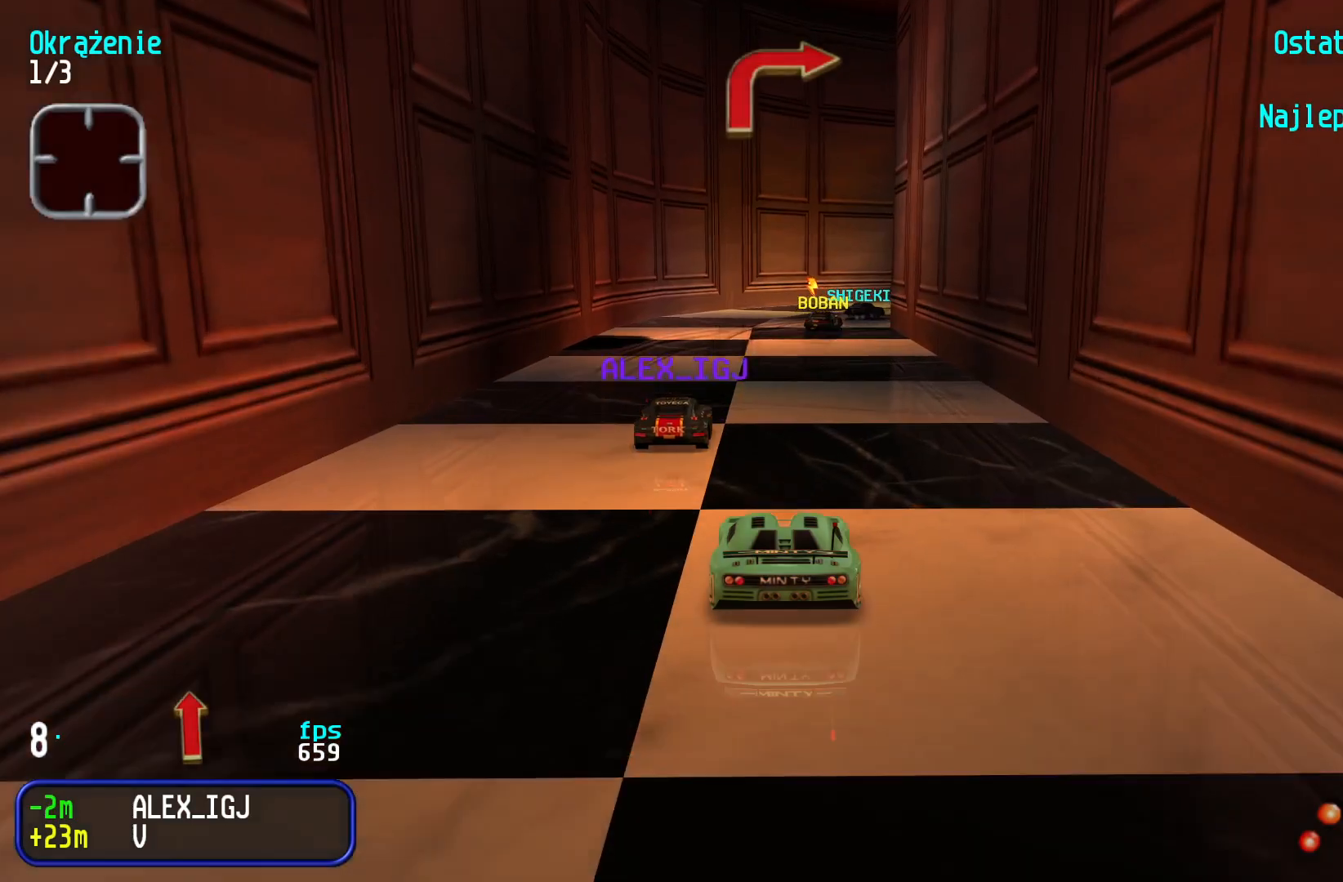
{"keys": ["right", "up"], "events": [[500, "right", "down"]]}